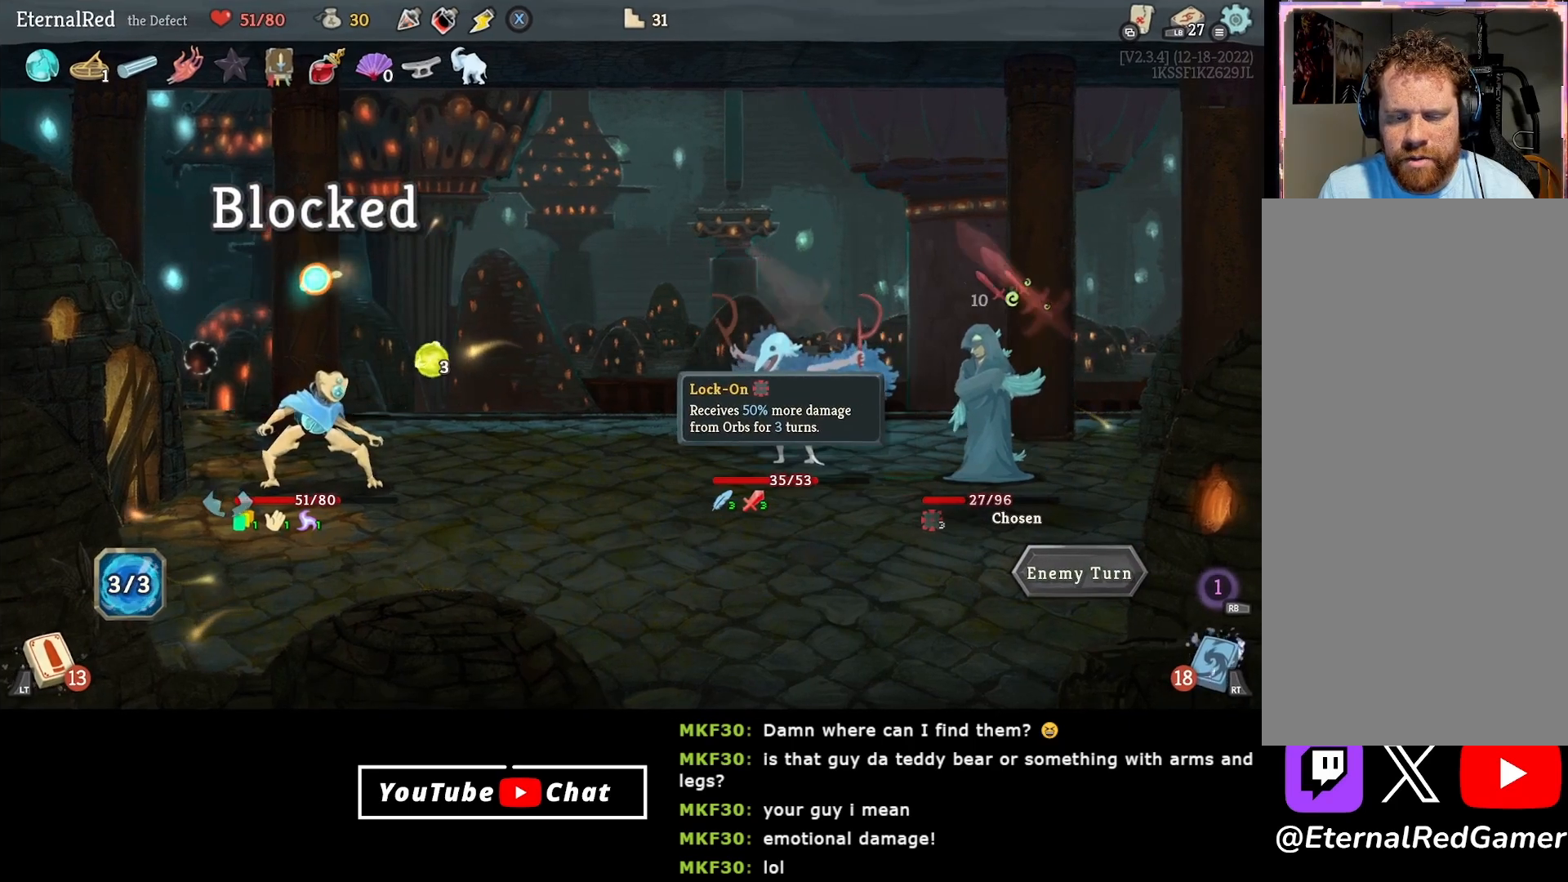
Gameplay with a controller (Xbox layout); each line is a JSON object with the inputs held at the frame after it. "events" lists button and stick changes between this image and that frame as [ms after this image, input, new state], when the widget could be followed in between. Not read: left_stick.
{"buttons": [], "right_stick": "center", "events": []}
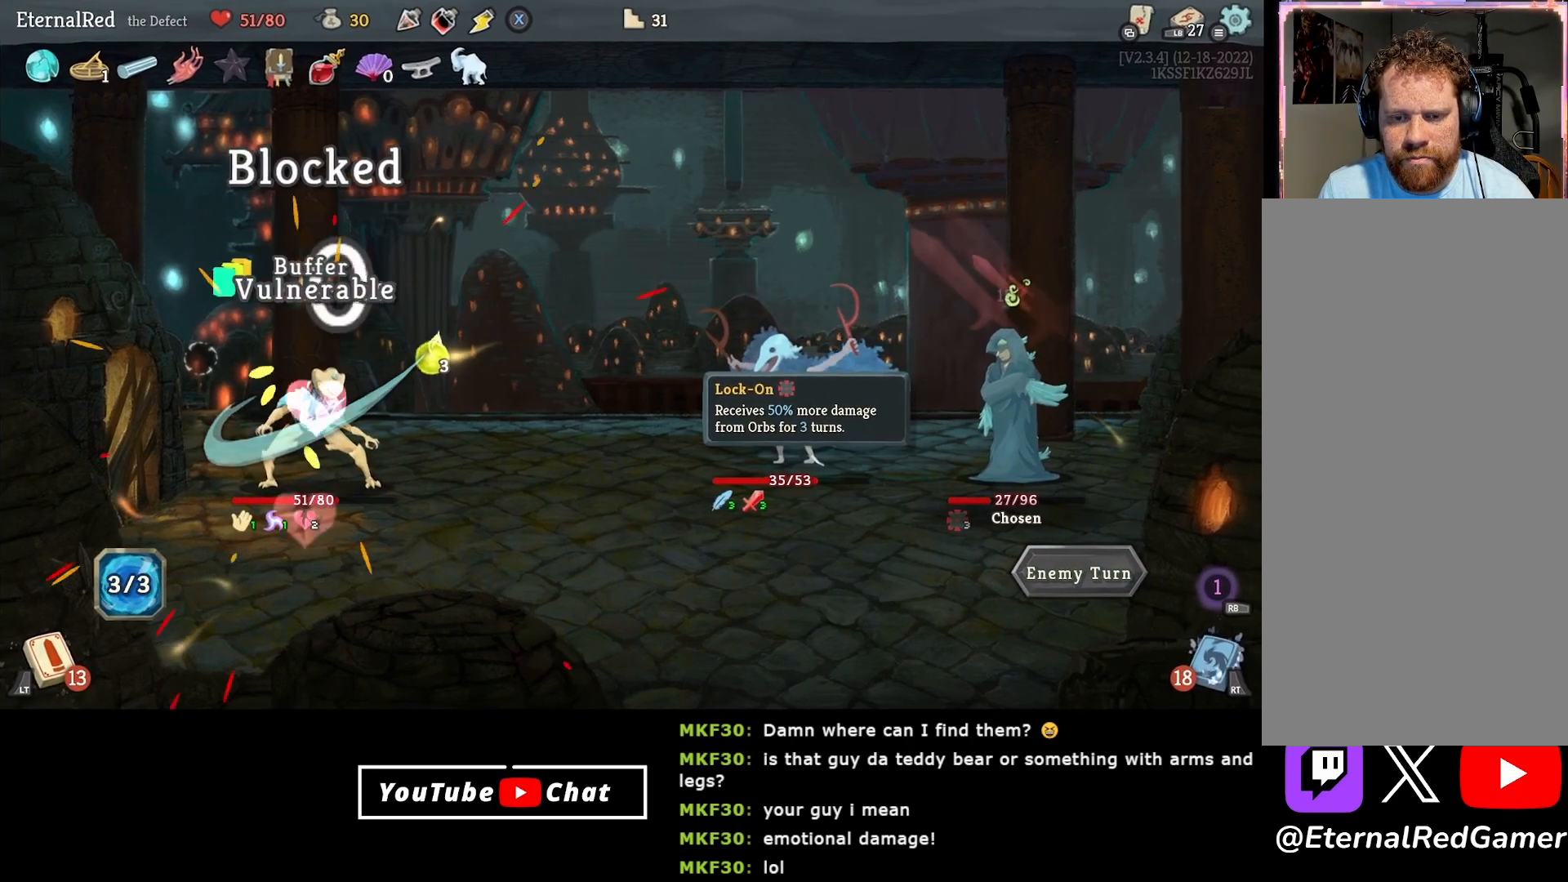
{"buttons": [], "right_stick": "center", "events": []}
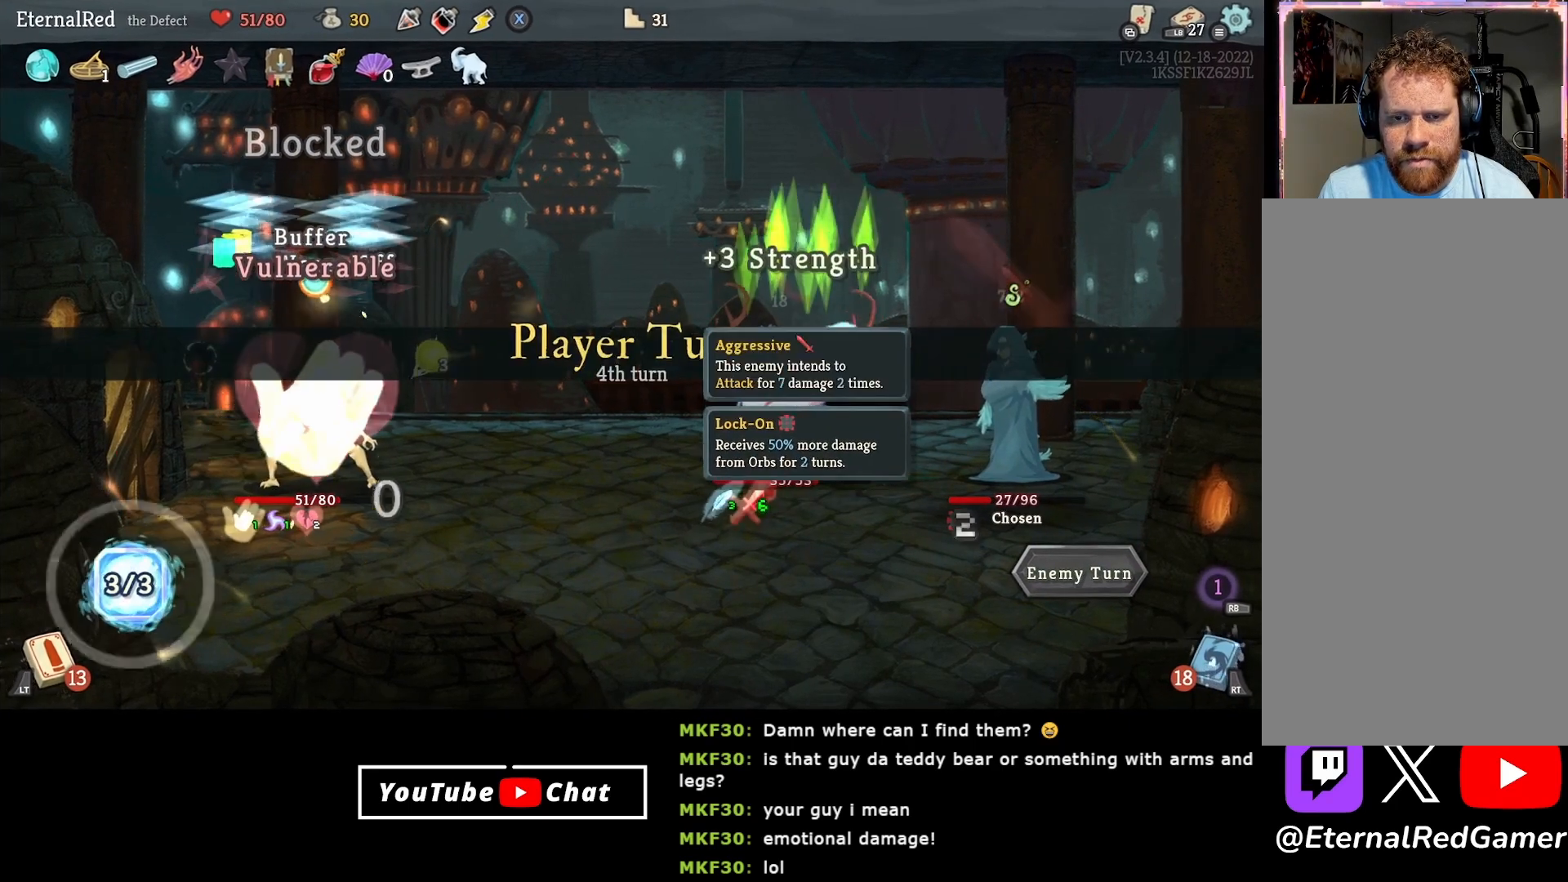
{"buttons": [], "right_stick": "center", "events": []}
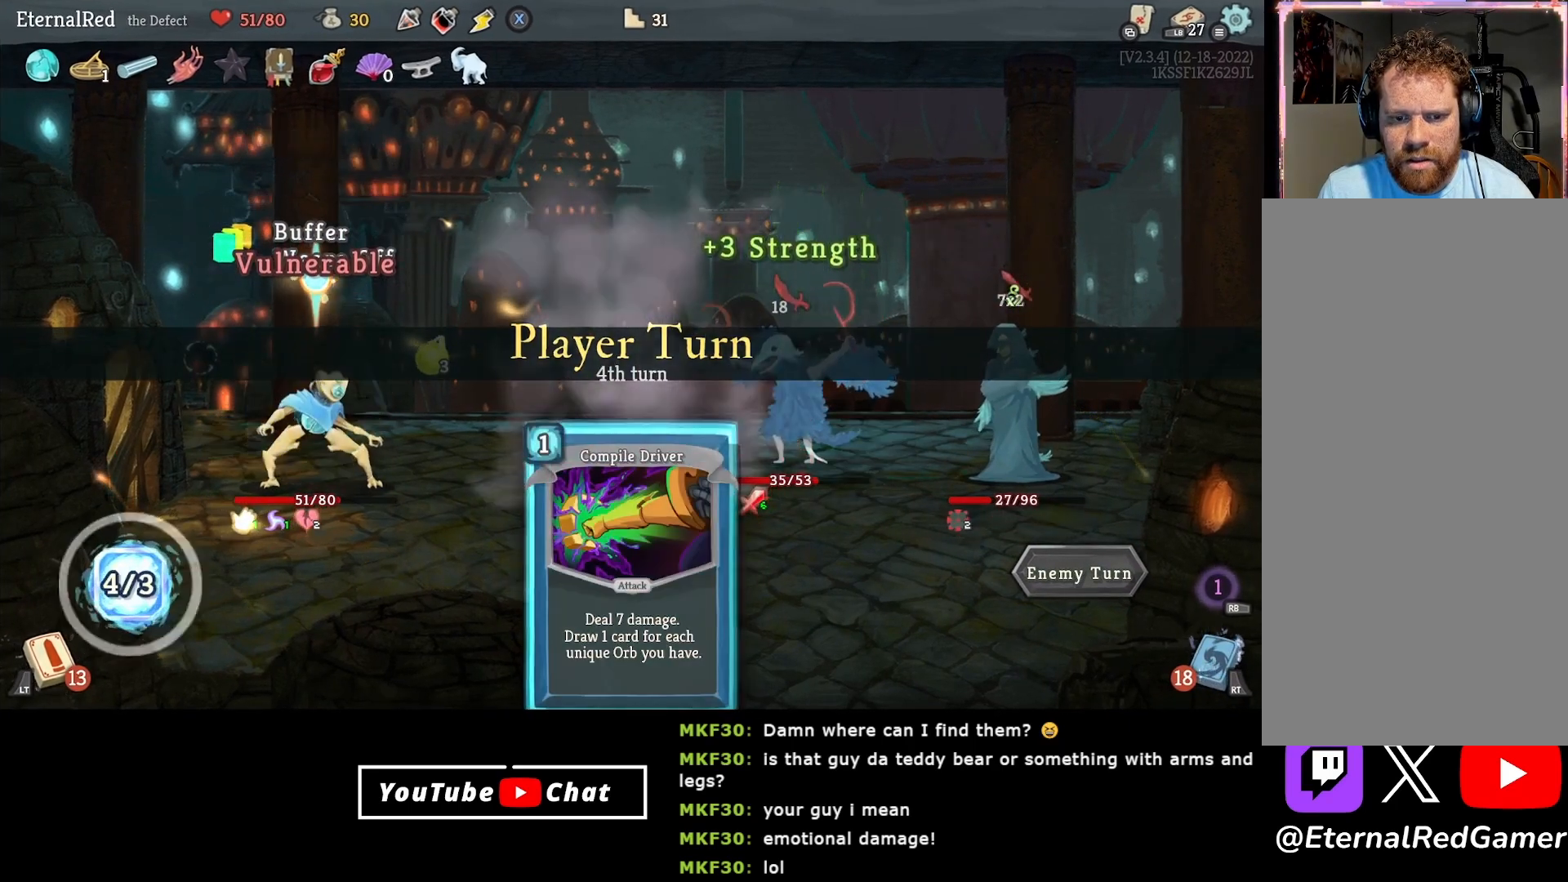
{"buttons": [], "right_stick": "center", "events": []}
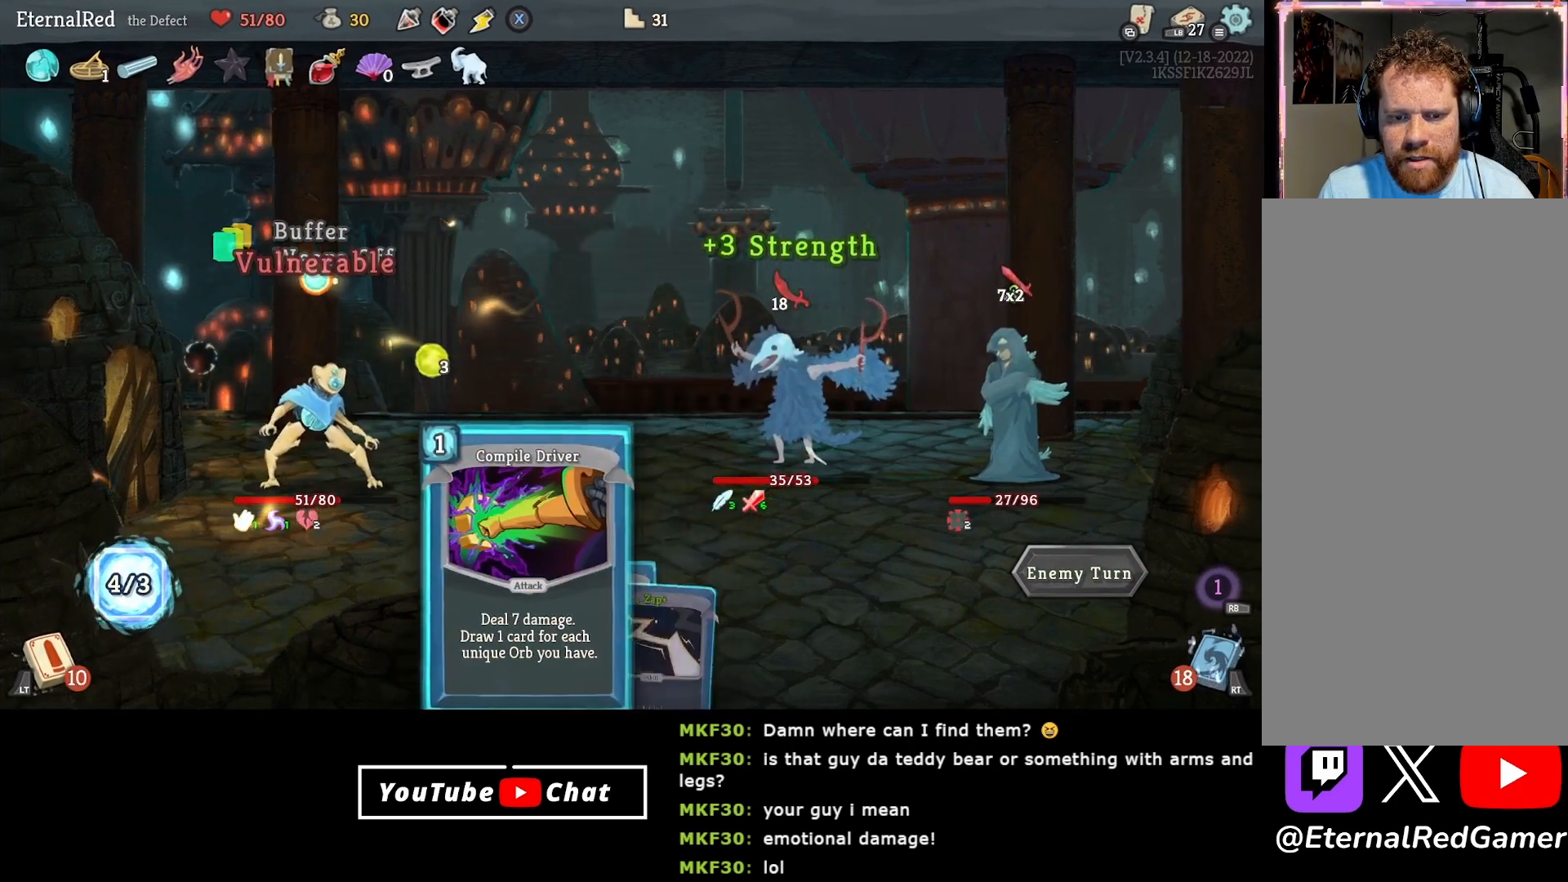
{"buttons": [], "right_stick": "center", "events": []}
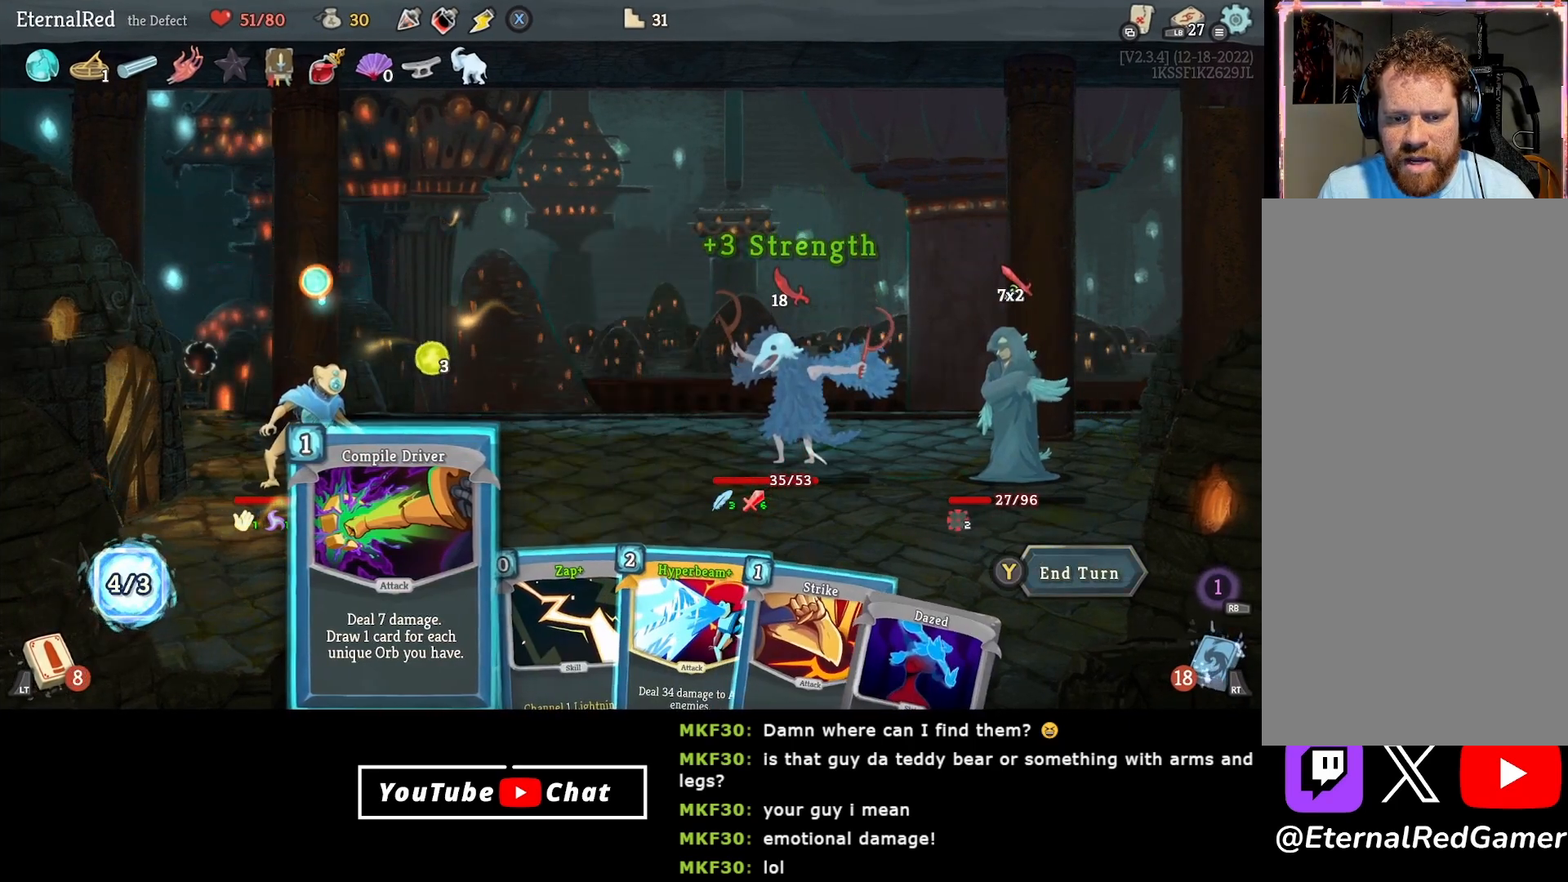
{"buttons": [], "right_stick": "center", "events": [[67, "DPAD_RIGHT", "down"], [133, "DPAD_RIGHT", "up"], [217, "DPAD_RIGHT", "down"], [283, "DPAD_RIGHT", "up"]]}
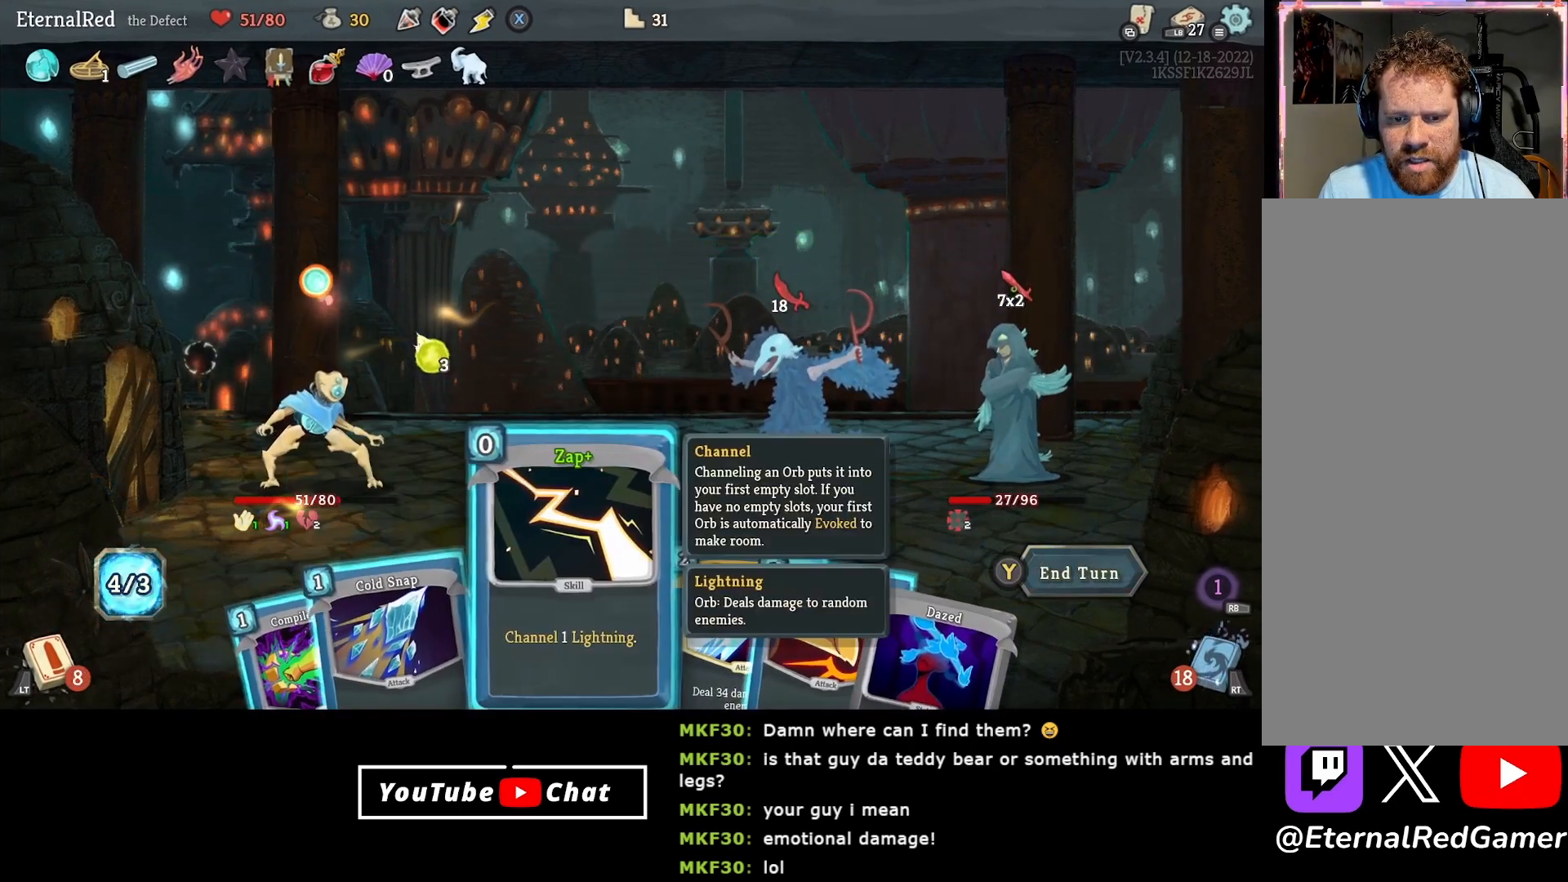
{"buttons": [], "right_stick": "center", "events": [[133, "DPAD_RIGHT", "down"], [200, "DPAD_RIGHT", "up"]]}
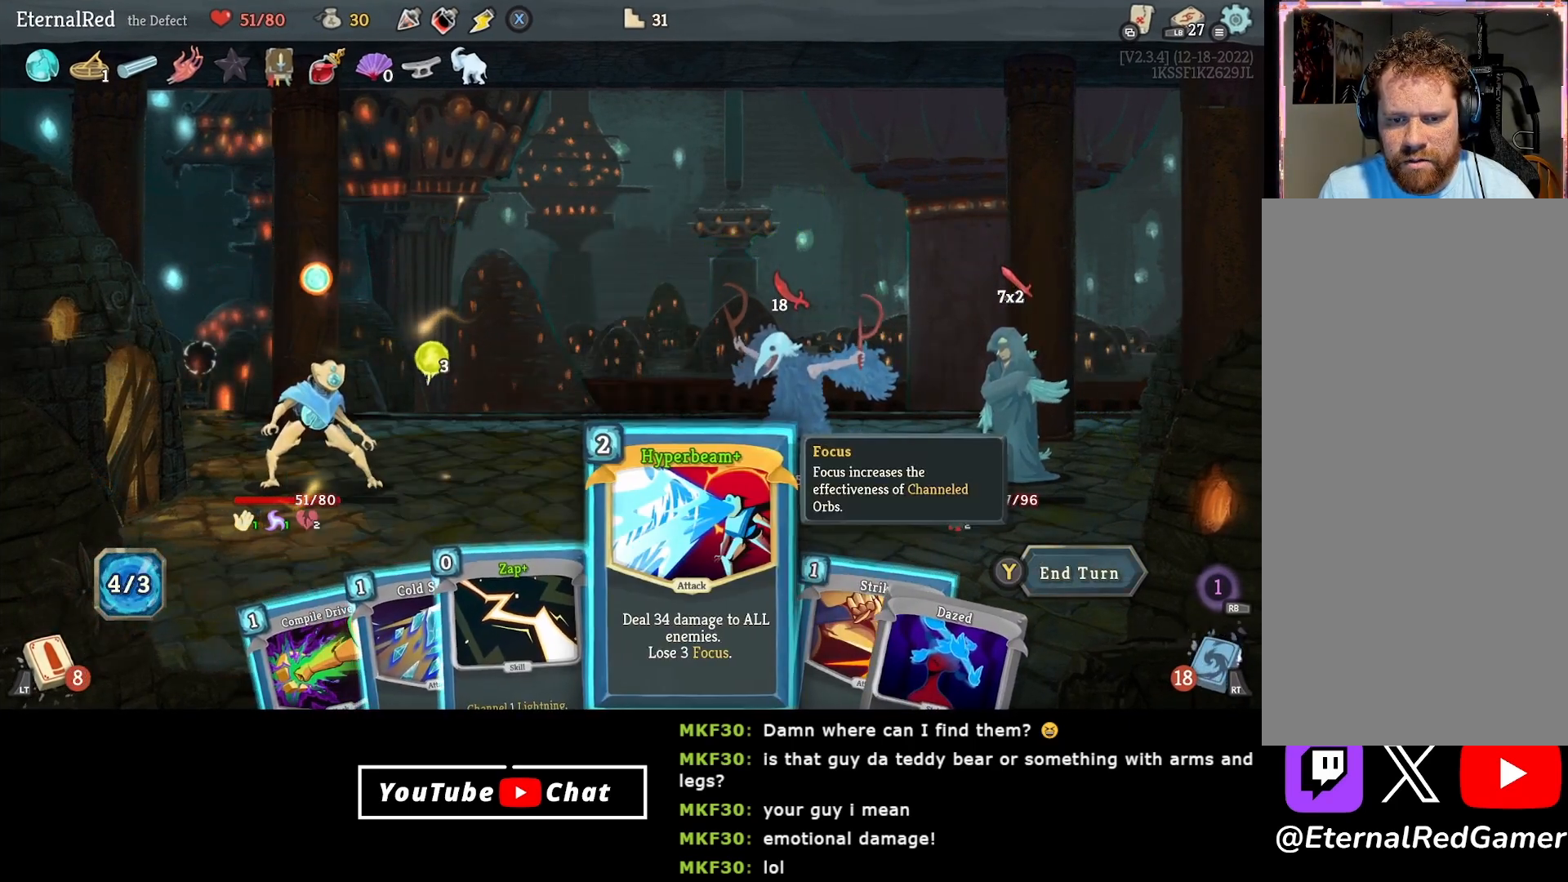
{"buttons": [], "right_stick": "center", "events": [[133, "DPAD_LEFT", "down"], [250, "DPAD_LEFT", "up"]]}
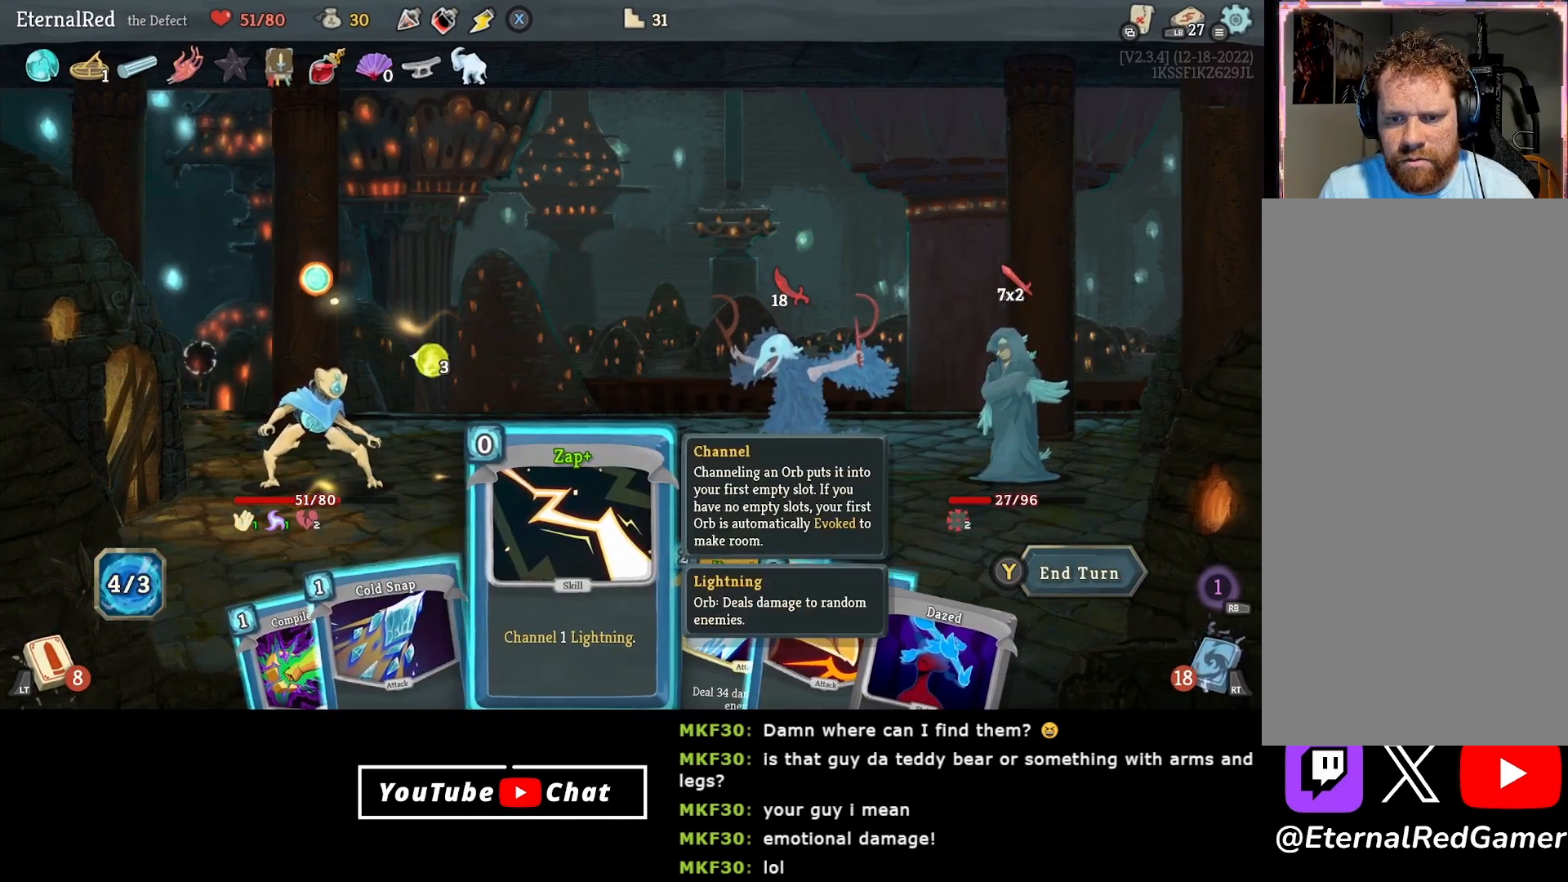
{"buttons": ["DPAD_LEFT"], "right_stick": "center", "events": [[183, "DPAD_RIGHT", "down"], [300, "DPAD_RIGHT", "up"], [467, "DPAD_LEFT", "down"]]}
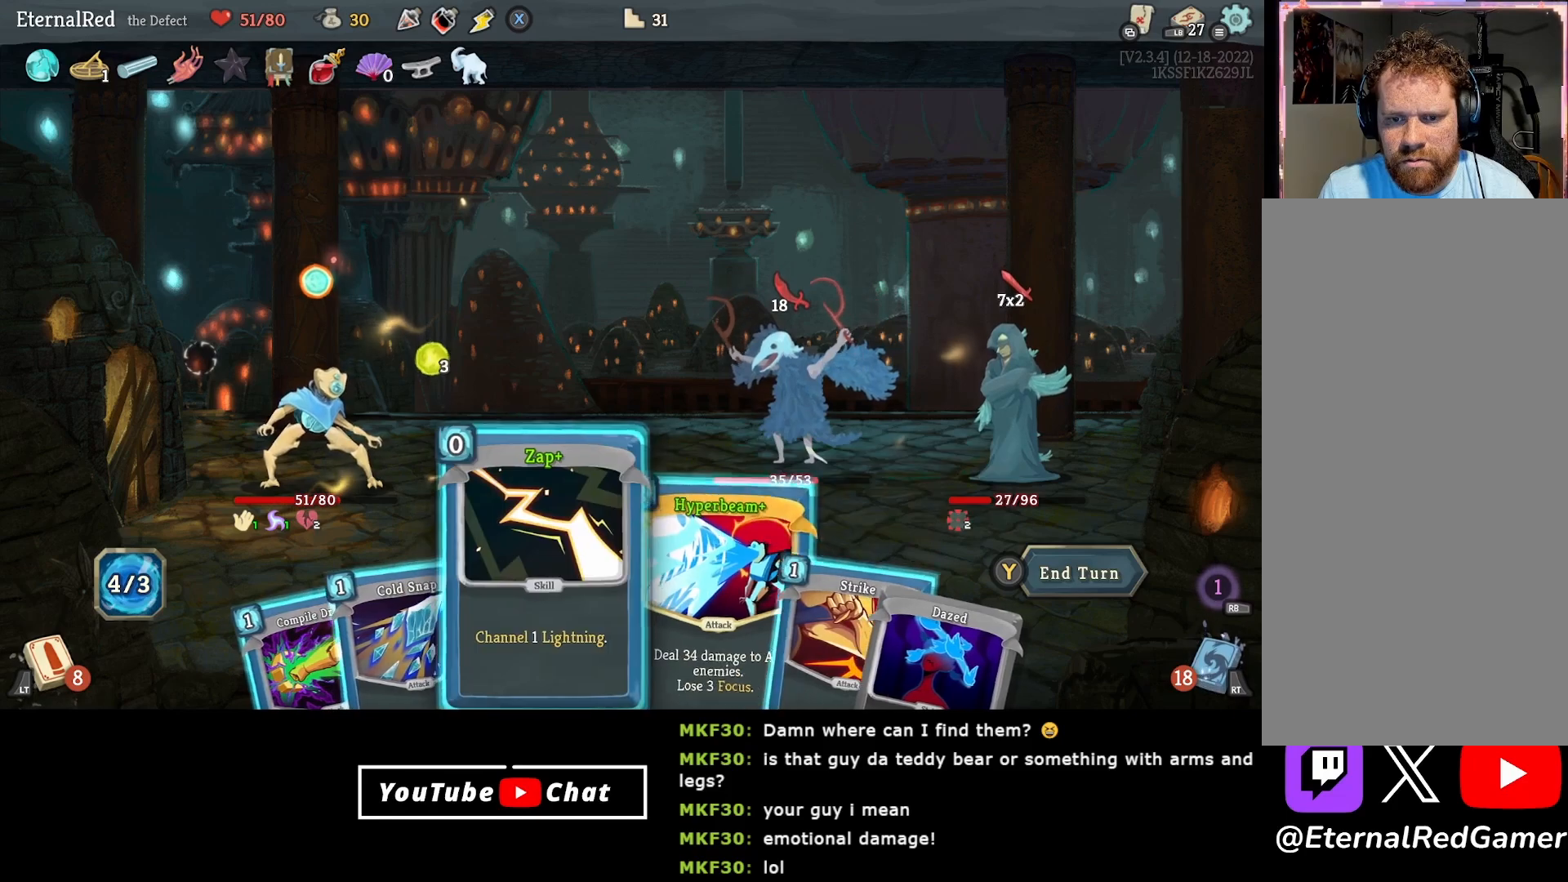
{"buttons": [], "right_stick": "center", "events": [[83, "DPAD_LEFT", "up"], [383, "DPAD_RIGHT", "down"], [467, "DPAD_RIGHT", "up"]]}
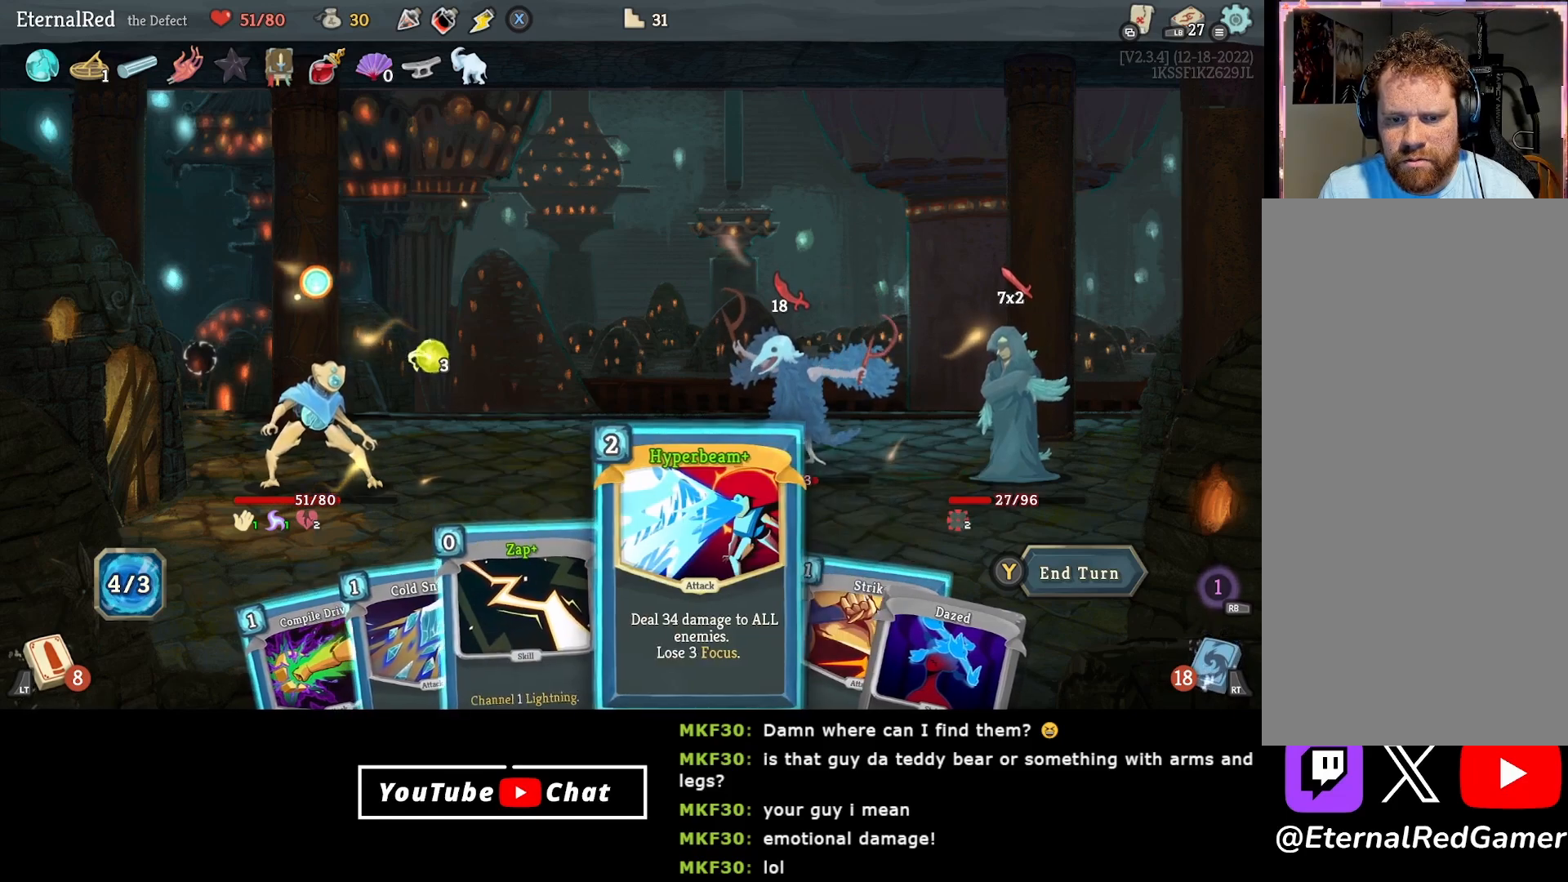
{"buttons": [], "right_stick": "center", "events": []}
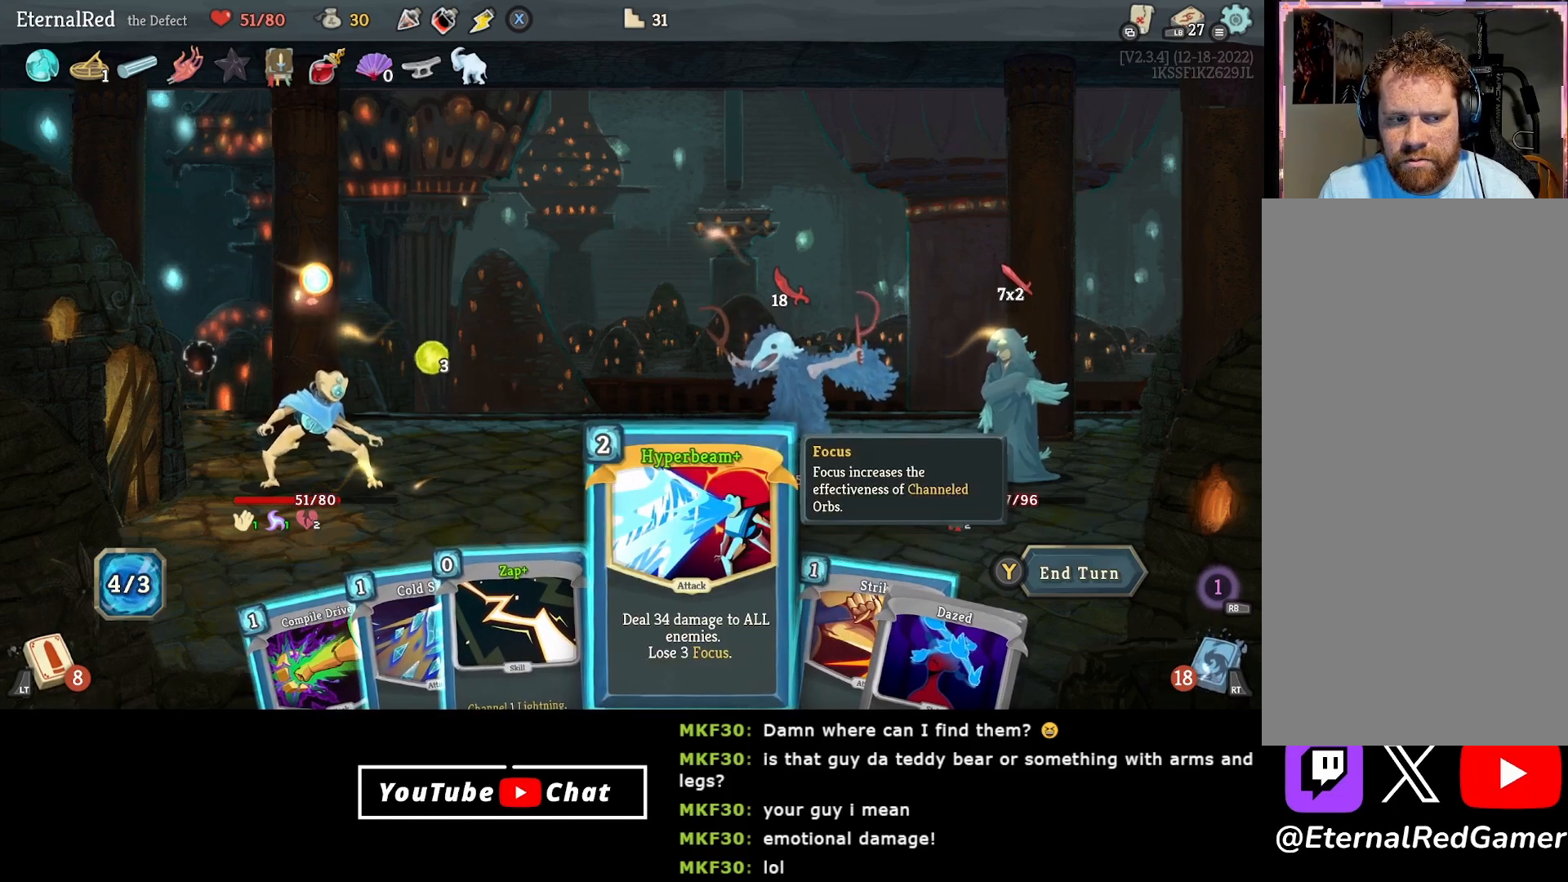
{"buttons": [], "right_stick": "center", "events": [[383, "A", "down"], [467, "A", "up"]]}
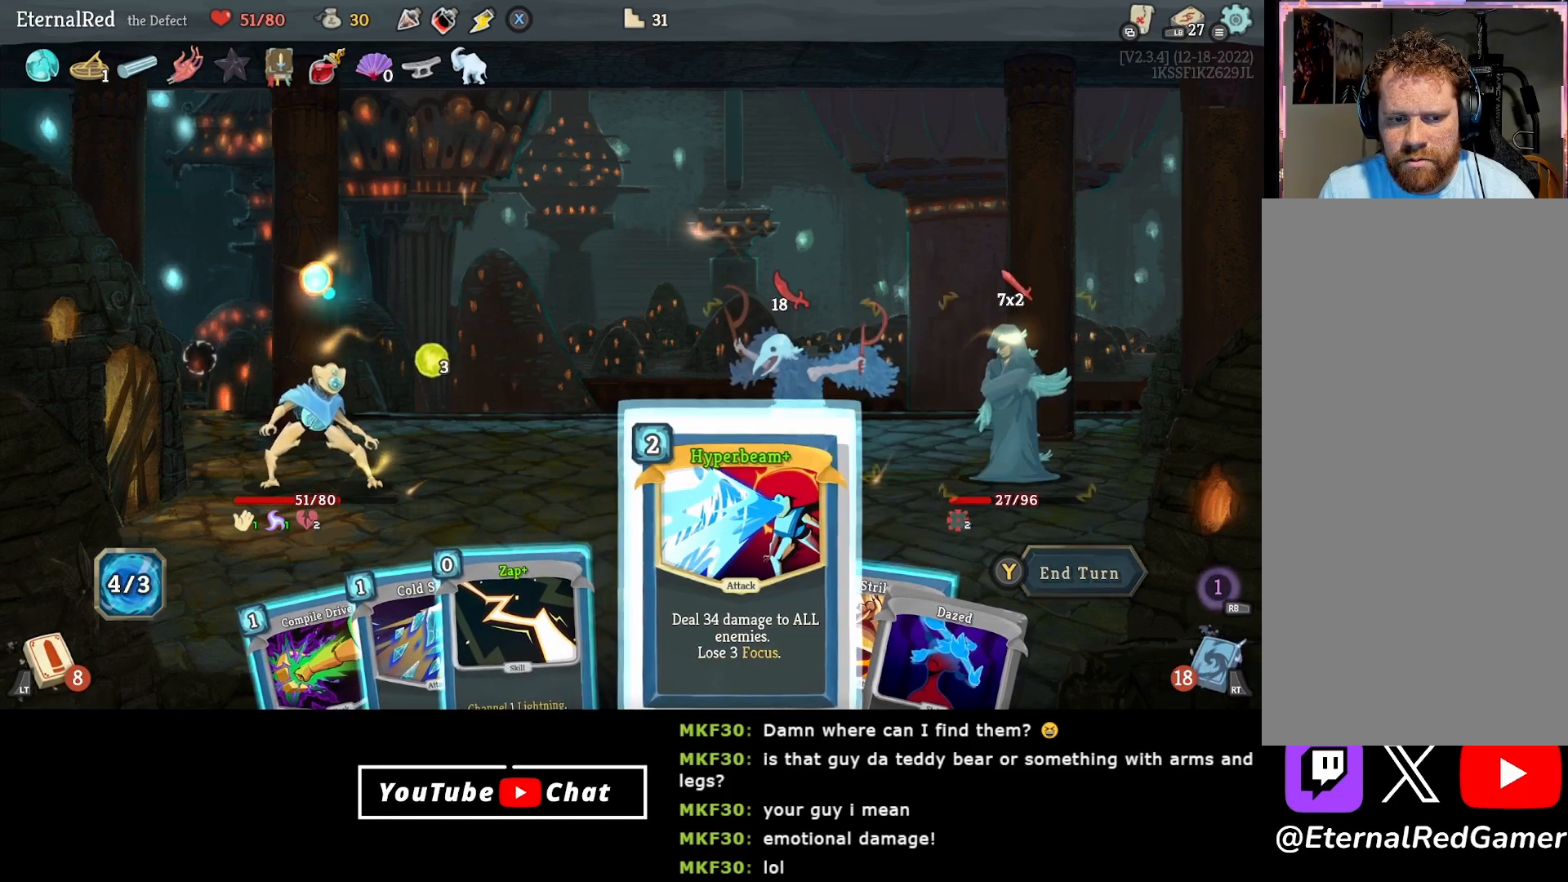
{"buttons": [], "right_stick": "center", "events": [[33, "A", "down"], [117, "A", "up"]]}
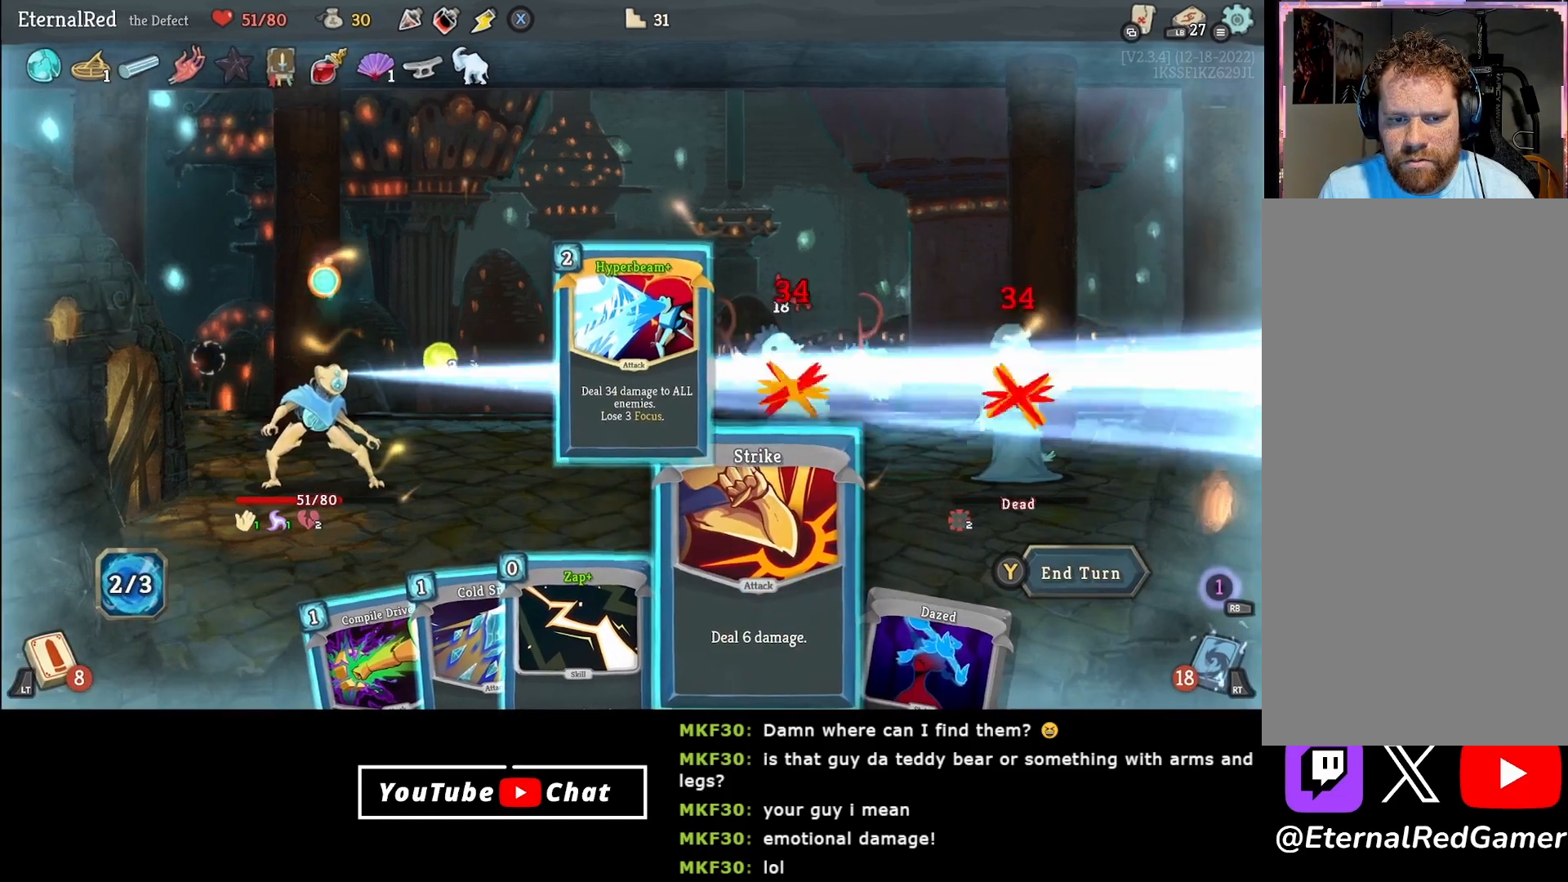
{"buttons": [], "right_stick": "center", "events": []}
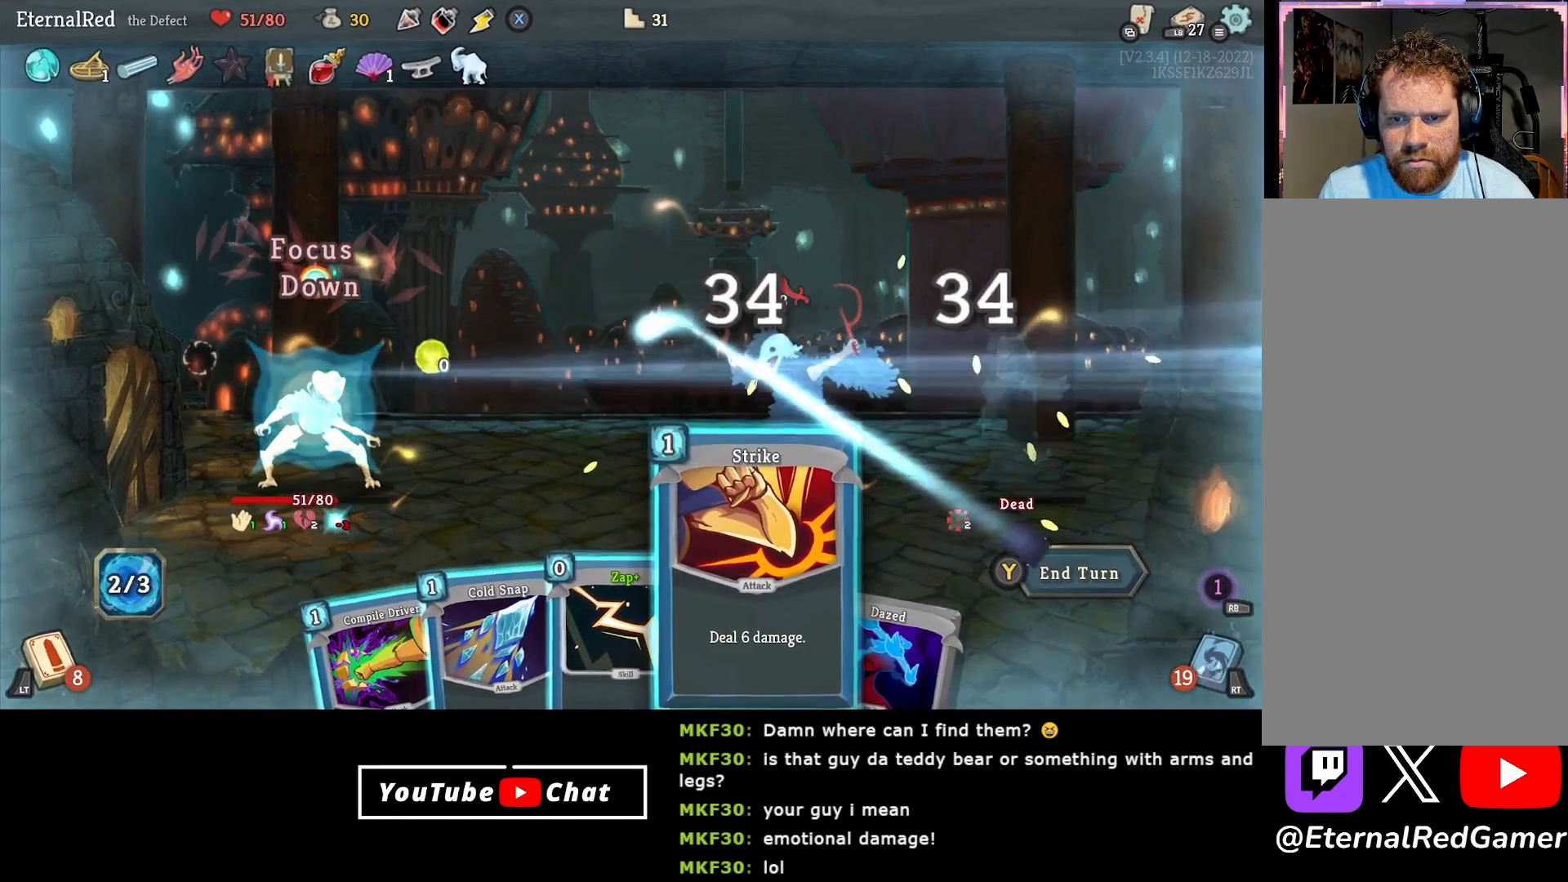
{"buttons": ["DPAD_LEFT"], "right_stick": "center", "events": [[500, "DPAD_LEFT", "down"]]}
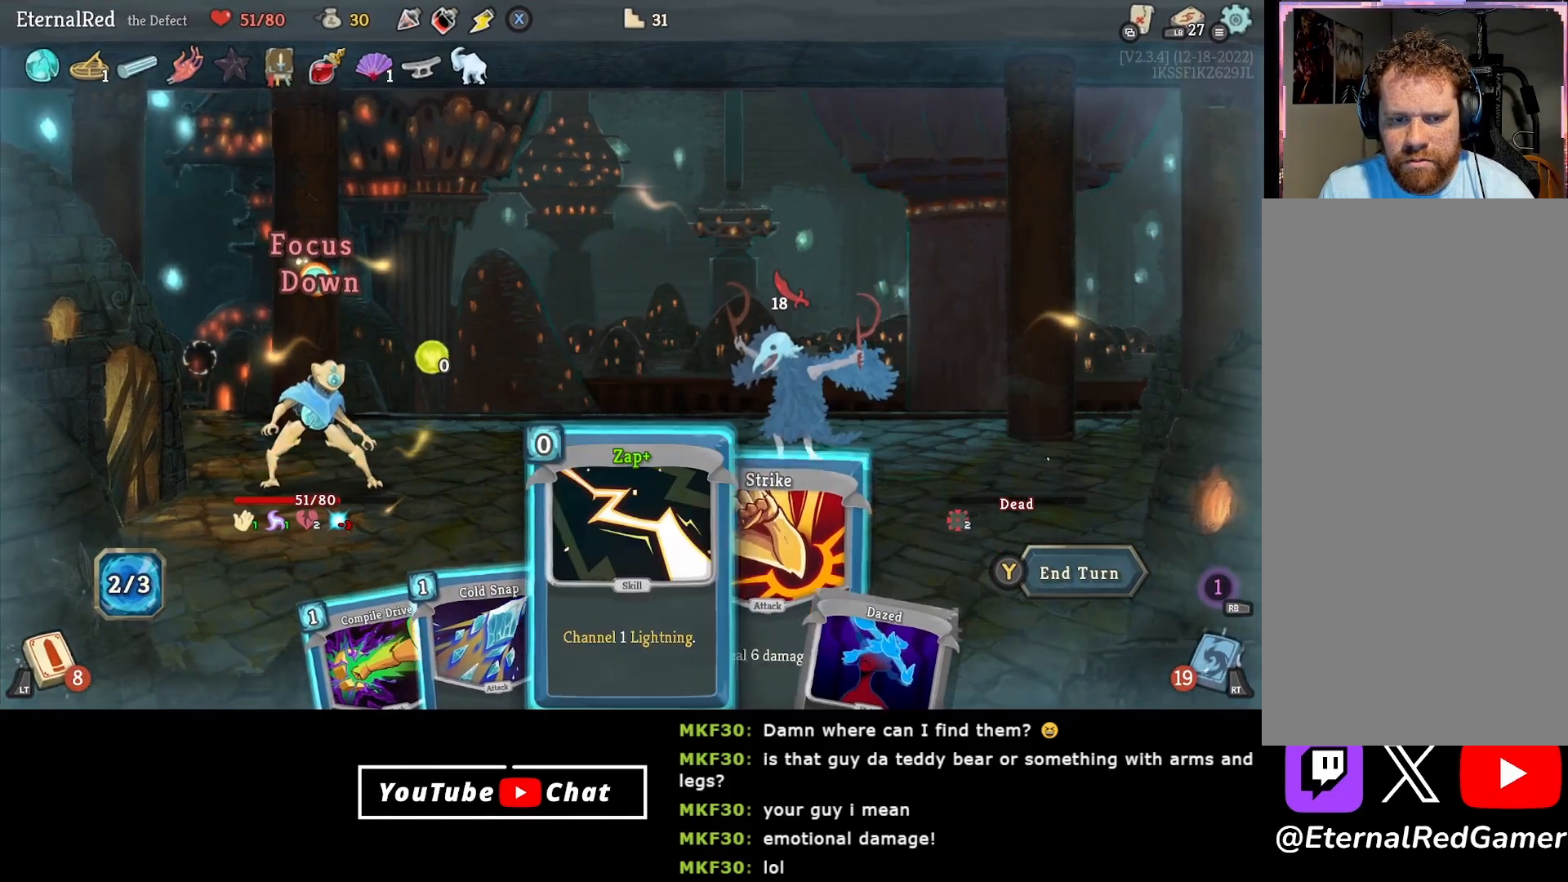
{"buttons": [], "right_stick": "center", "events": [[50, "DPAD_LEFT", "up"], [150, "DPAD_LEFT", "down"], [233, "DPAD_LEFT", "up"], [400, "DPAD_LEFT", "down"], [500, "DPAD_LEFT", "up"]]}
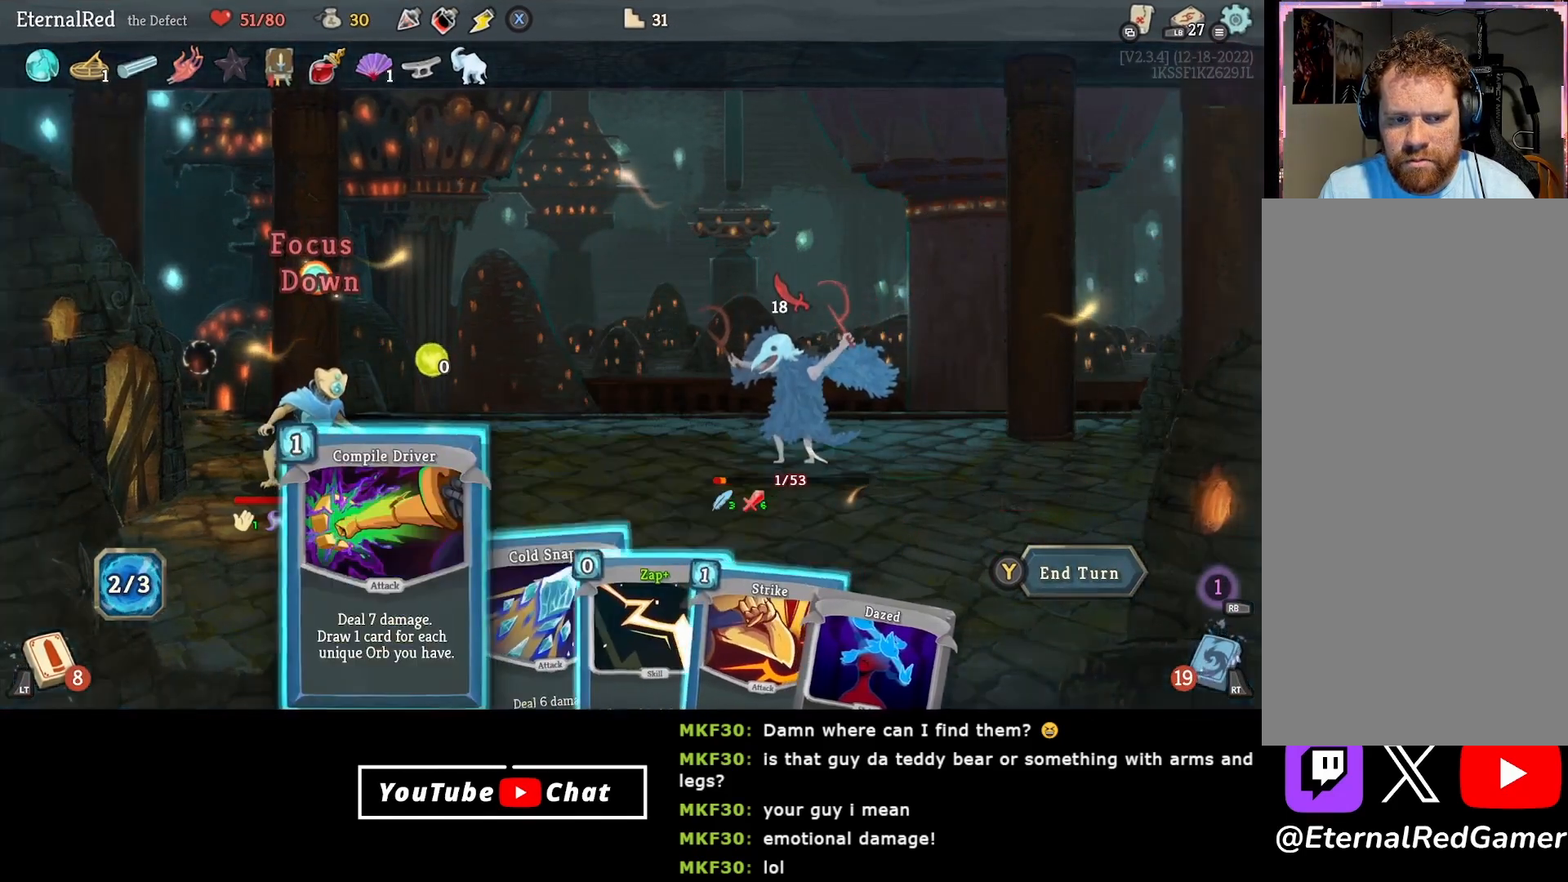
{"buttons": ["A"], "right_stick": "center", "events": [[500, "A", "down"]]}
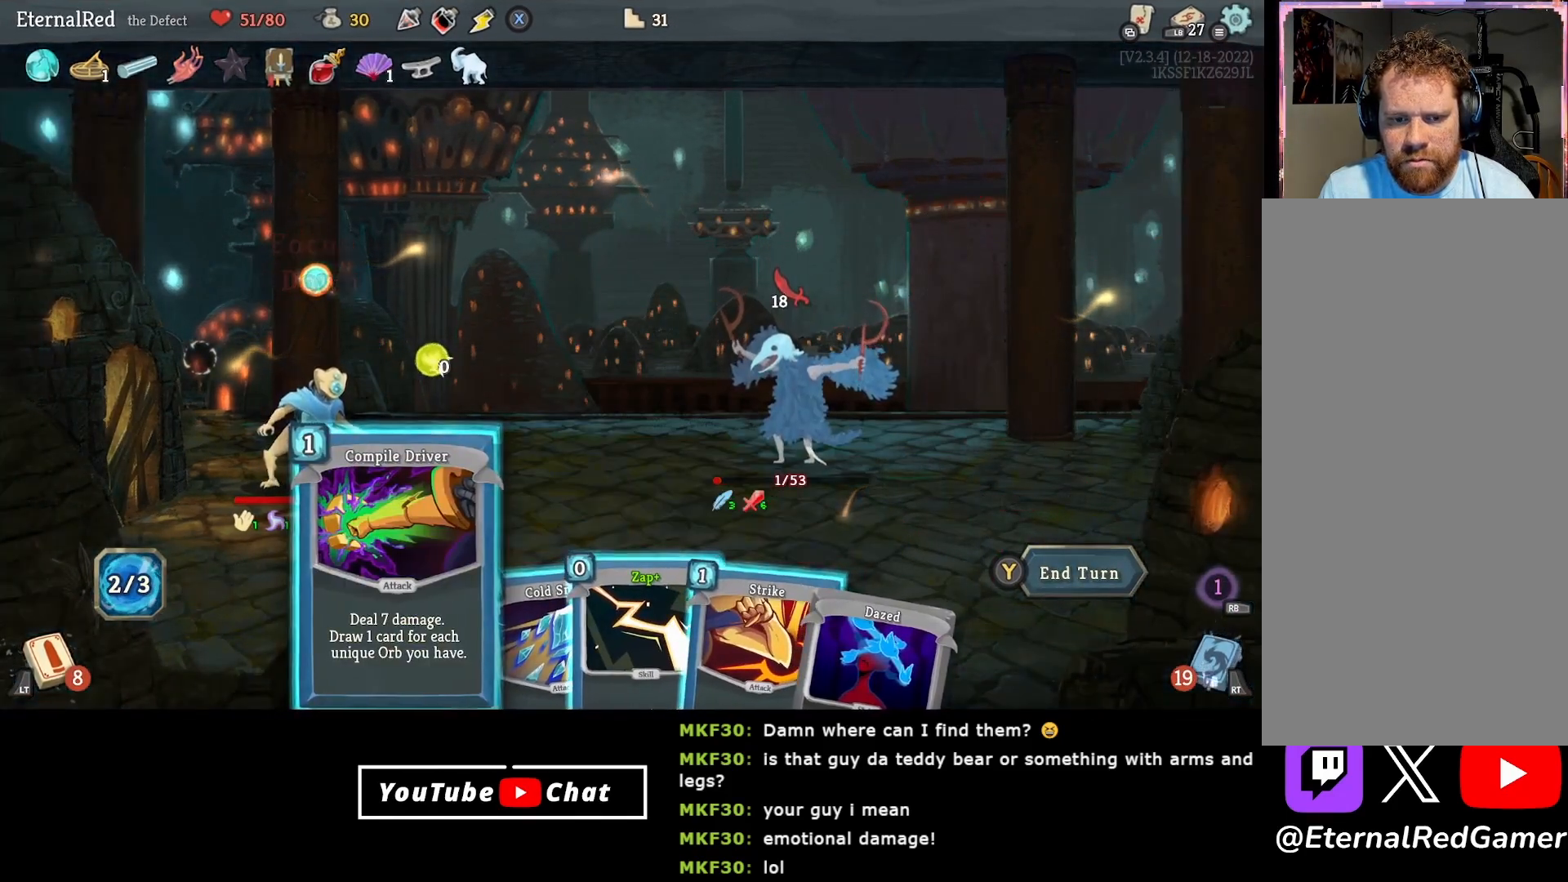
{"buttons": [], "right_stick": "center", "events": [[100, "A", "up"], [167, "A", "down"], [283, "A", "up"]]}
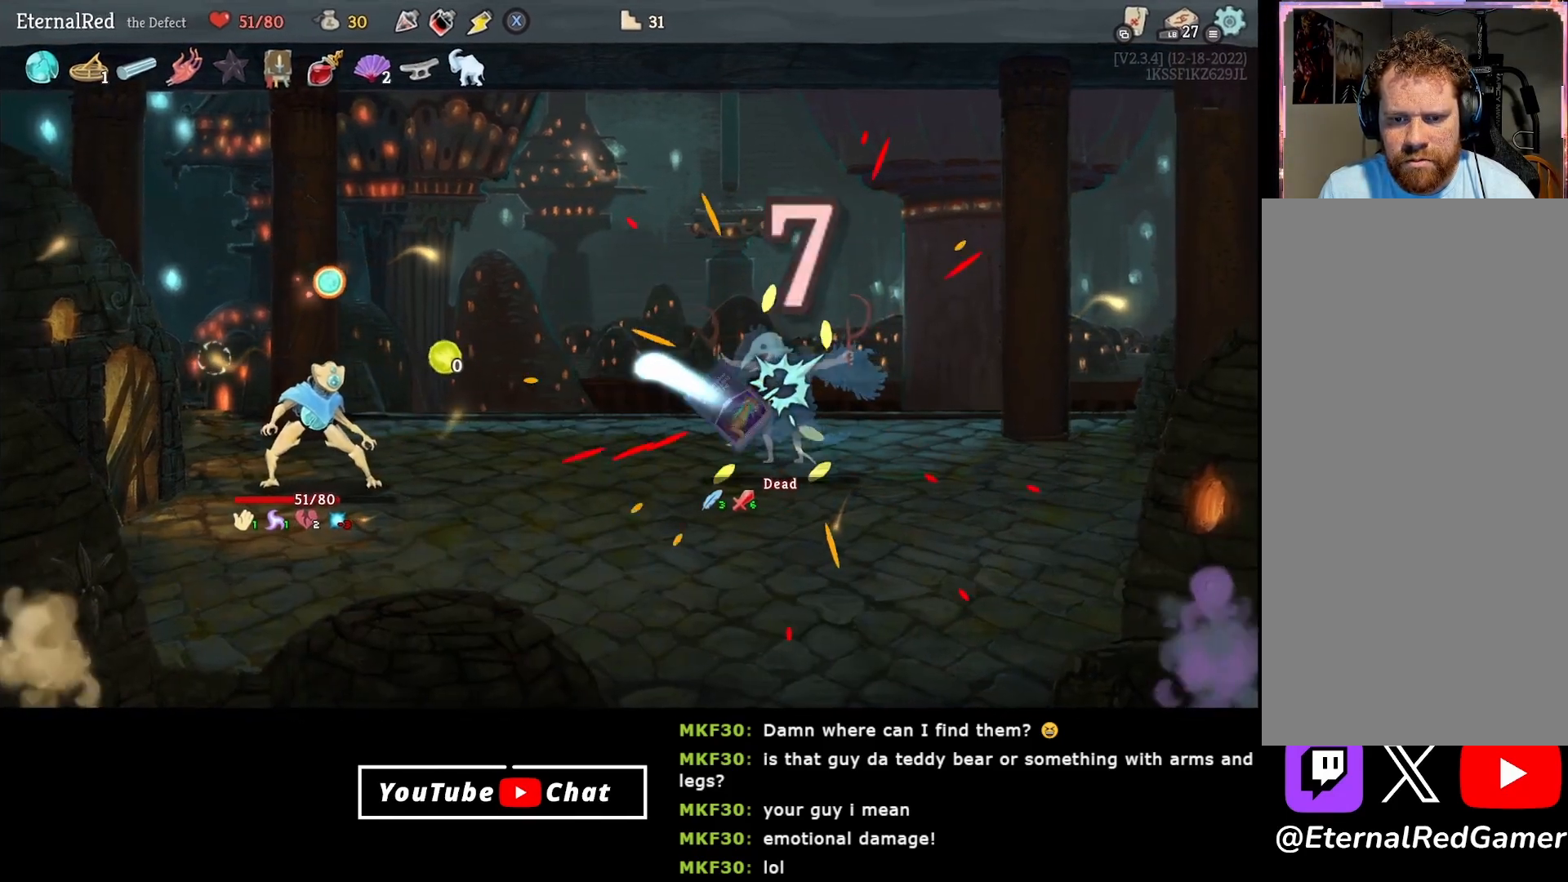
{"buttons": [], "right_stick": "center", "events": []}
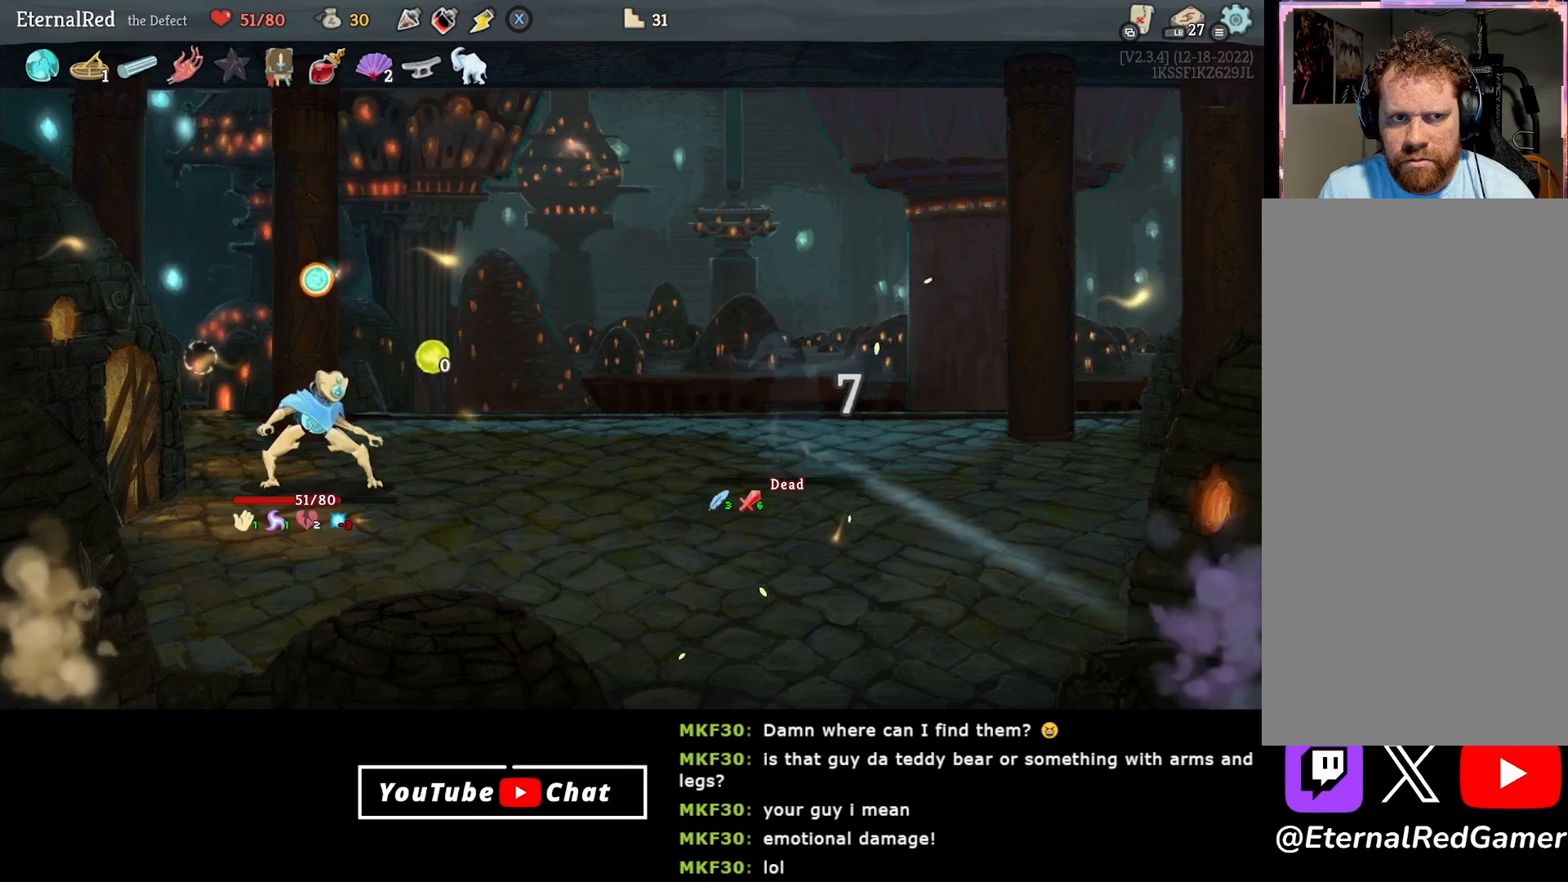
{"buttons": [], "right_stick": "center", "events": []}
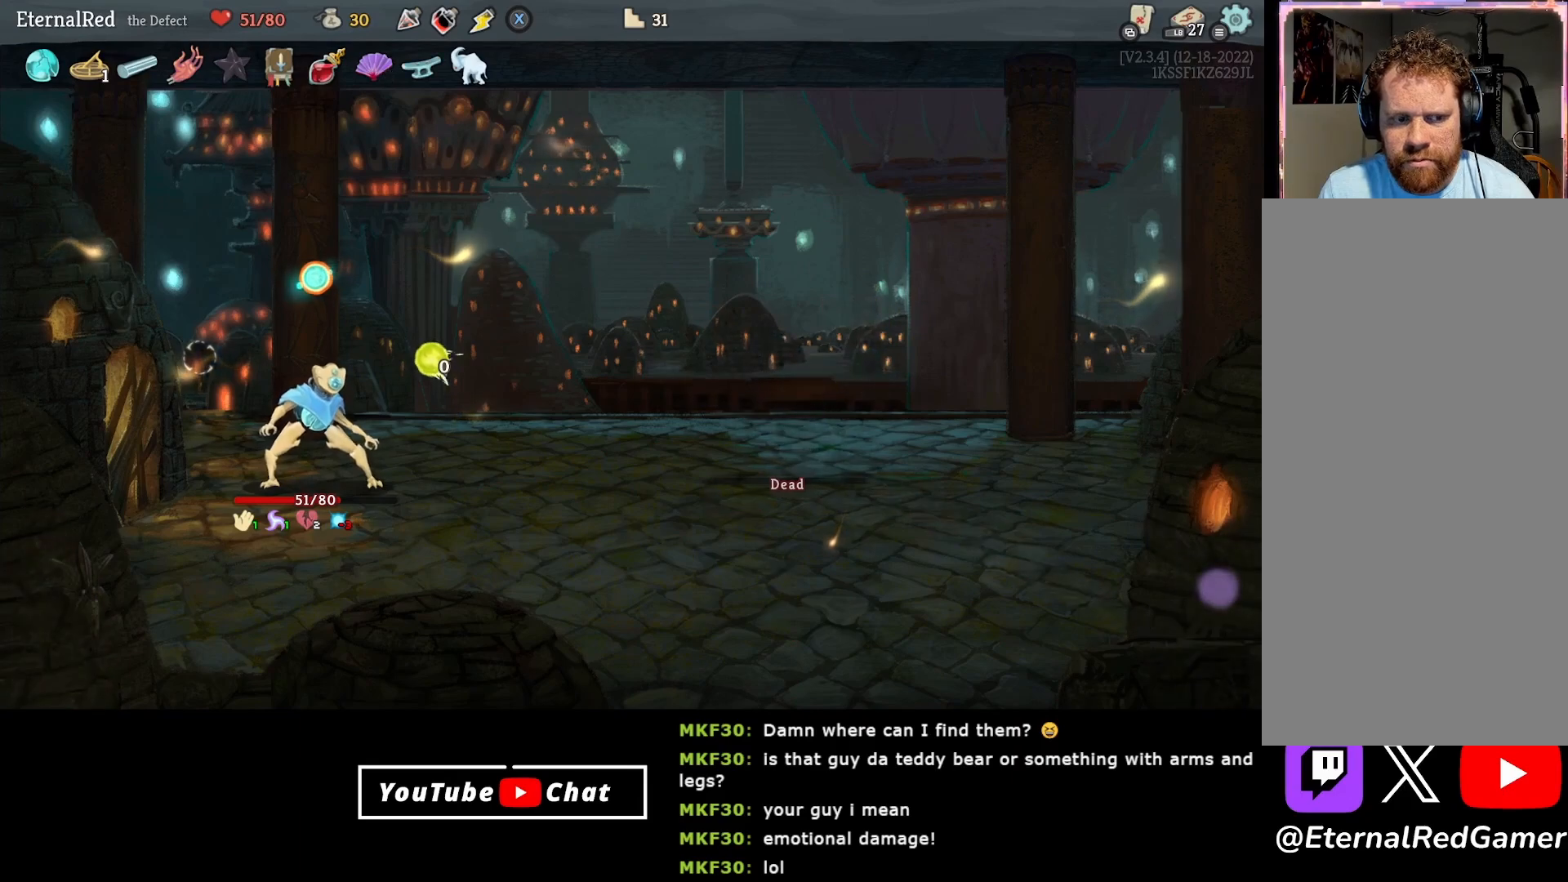
{"buttons": [], "right_stick": "center", "events": []}
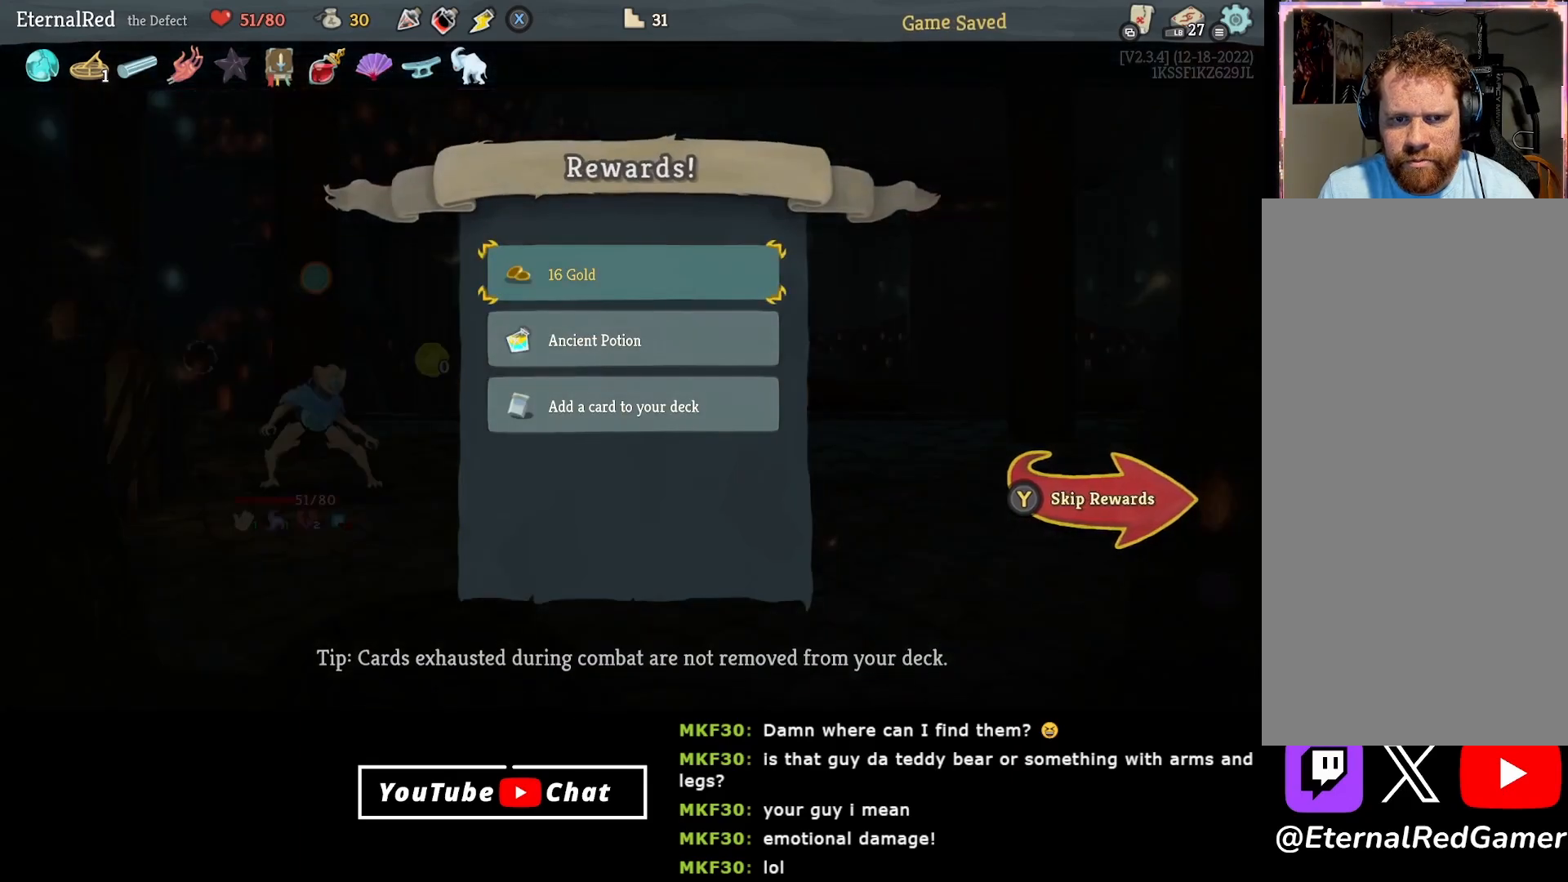
{"buttons": [], "right_stick": "center", "events": []}
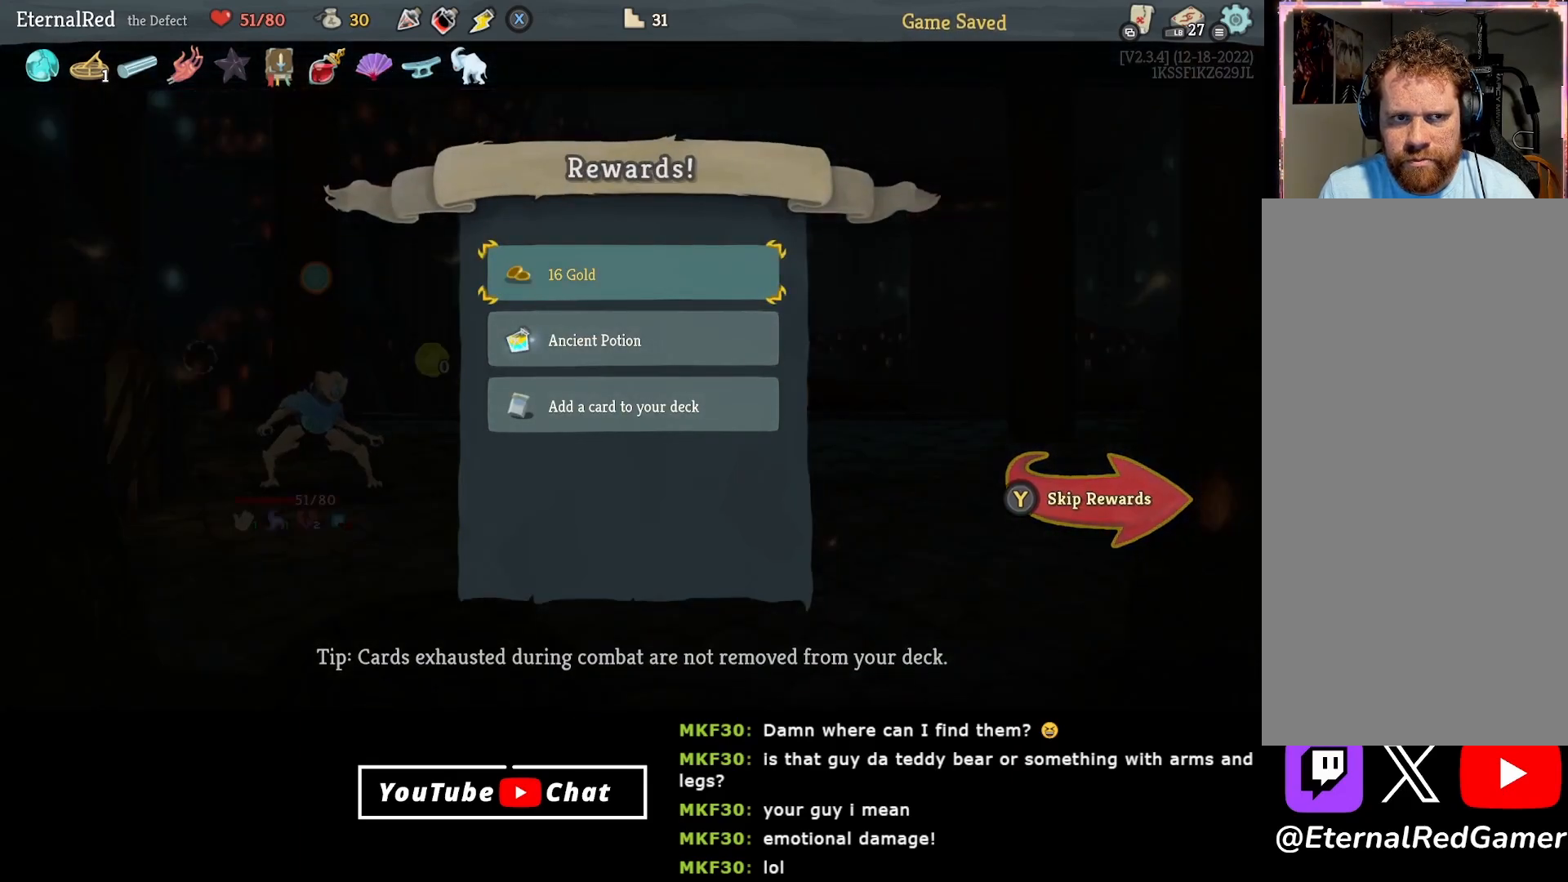
{"buttons": [], "right_stick": "center", "events": [[133, "A", "down"], [250, "A", "up"]]}
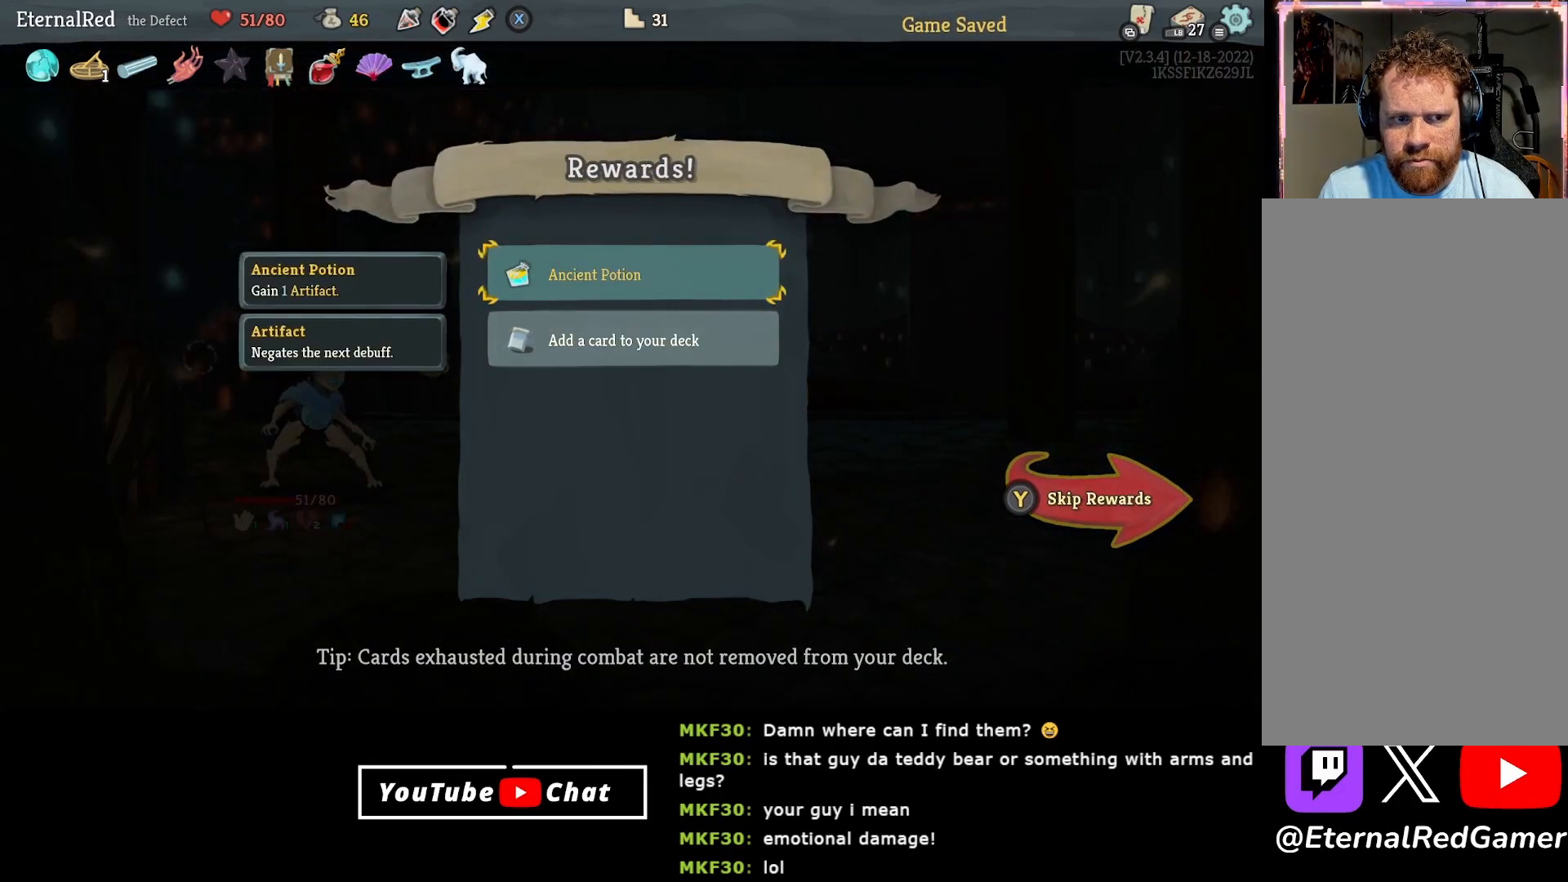
{"buttons": [], "right_stick": "center", "events": [[317, "DPAD_DOWN", "down"], [417, "DPAD_DOWN", "up"]]}
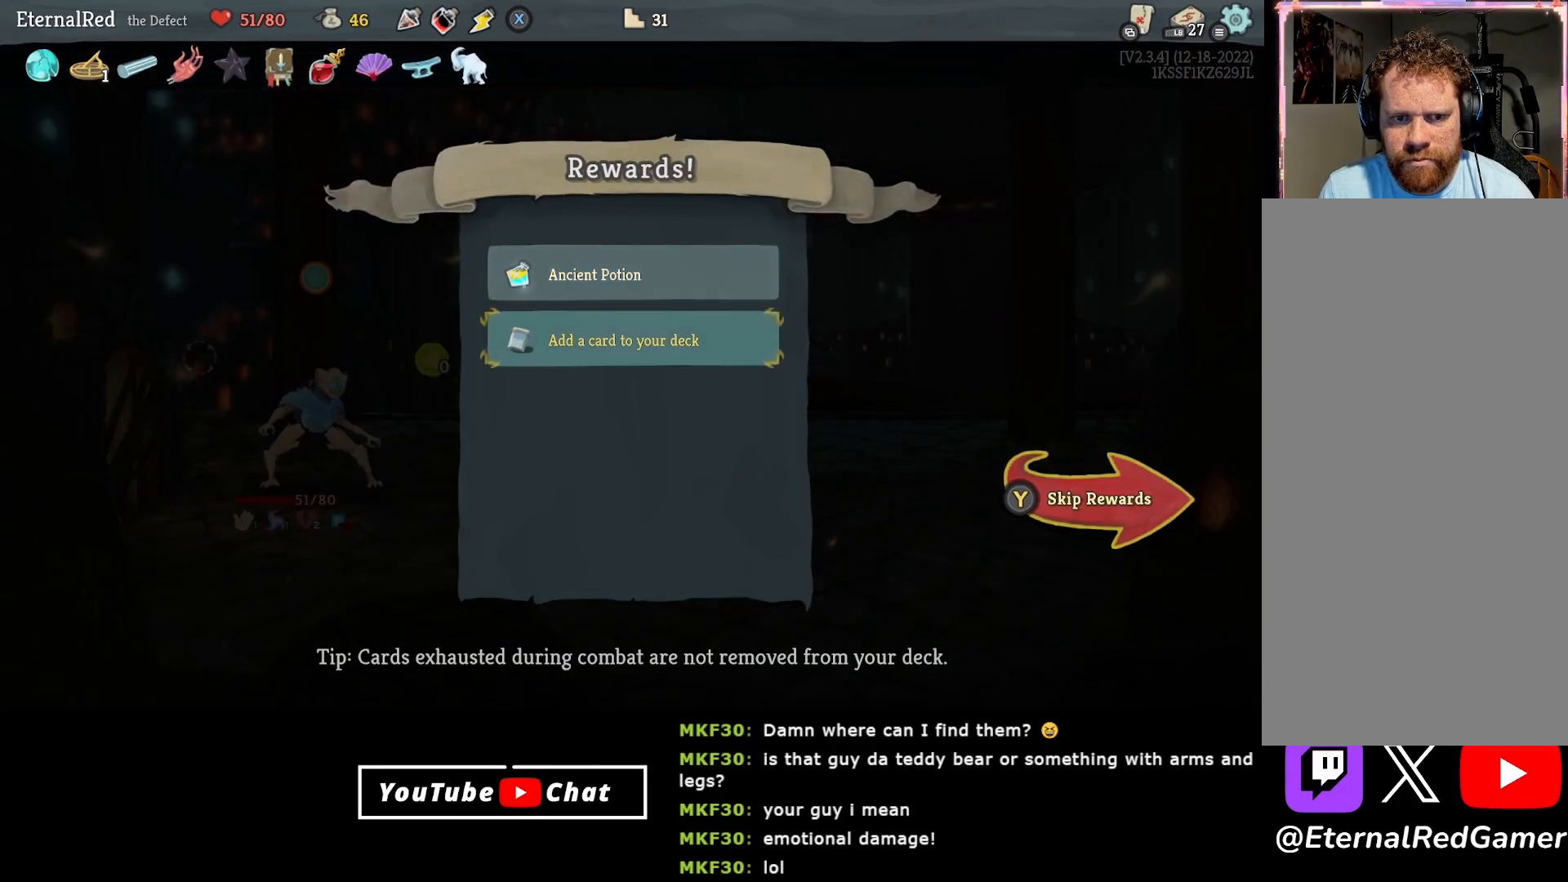
{"buttons": [], "right_stick": "center", "events": [[117, "A", "down"], [200, "A", "up"]]}
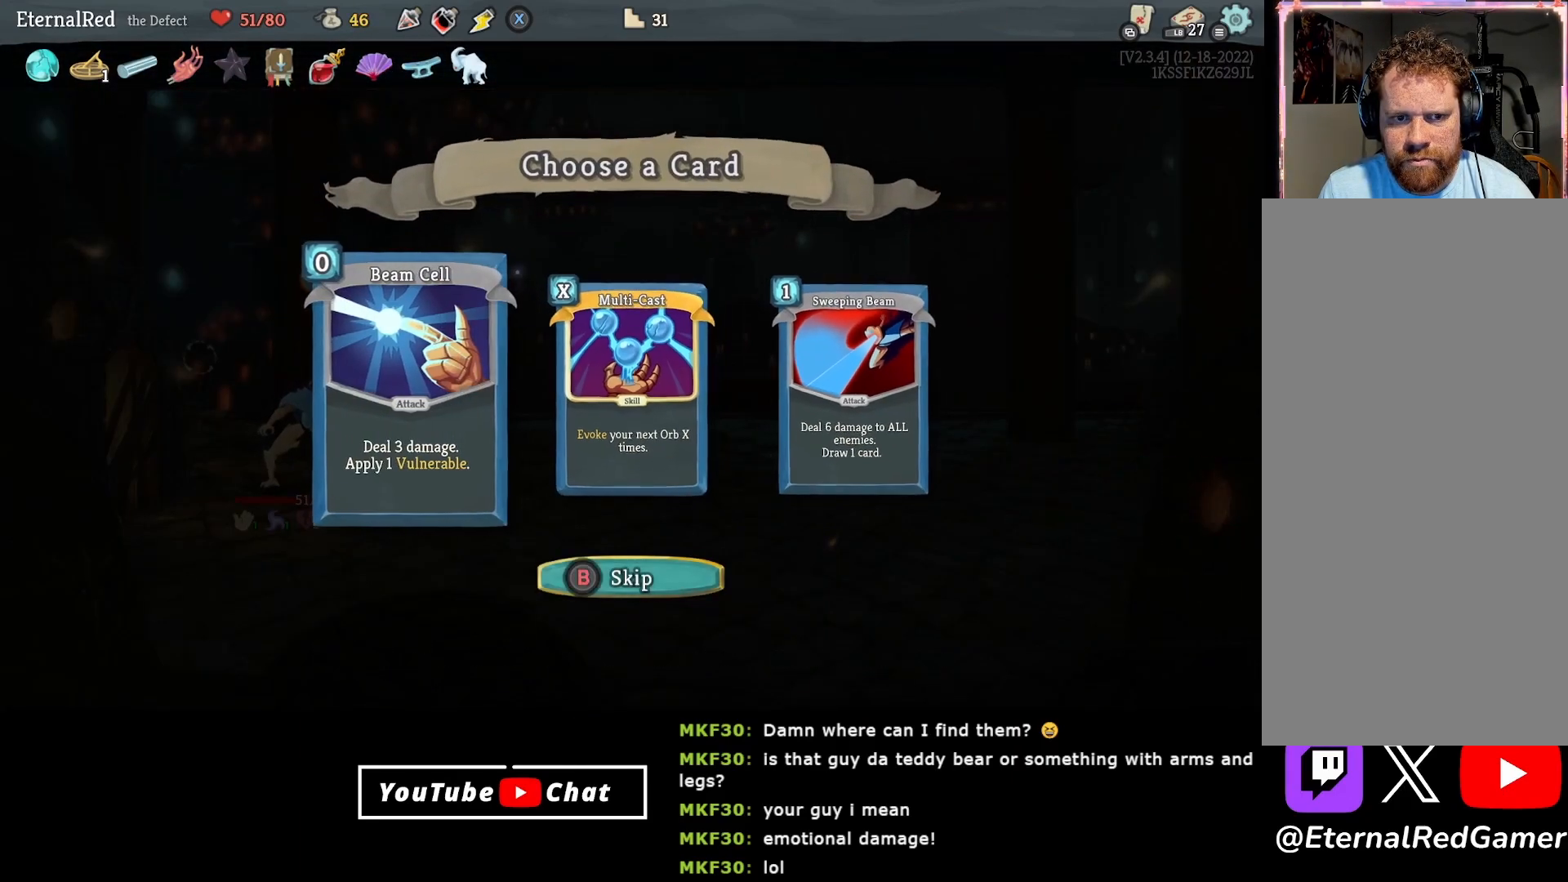
{"buttons": ["DPAD_RIGHT"], "right_stick": "center", "events": [[500, "DPAD_RIGHT", "down"]]}
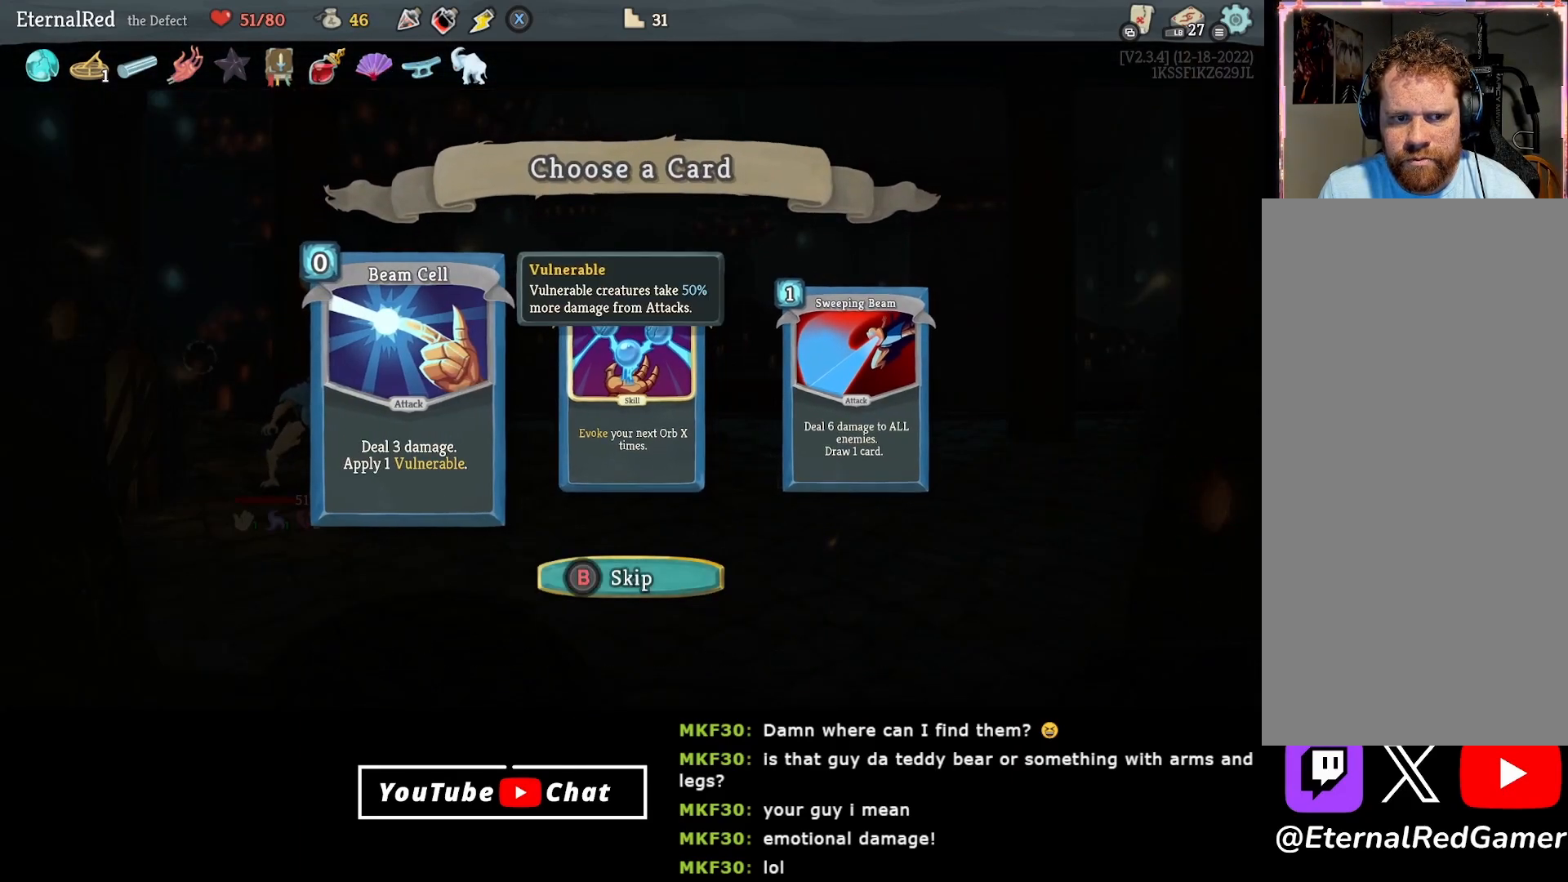
{"buttons": [], "right_stick": "center", "events": [[133, "DPAD_RIGHT", "up"]]}
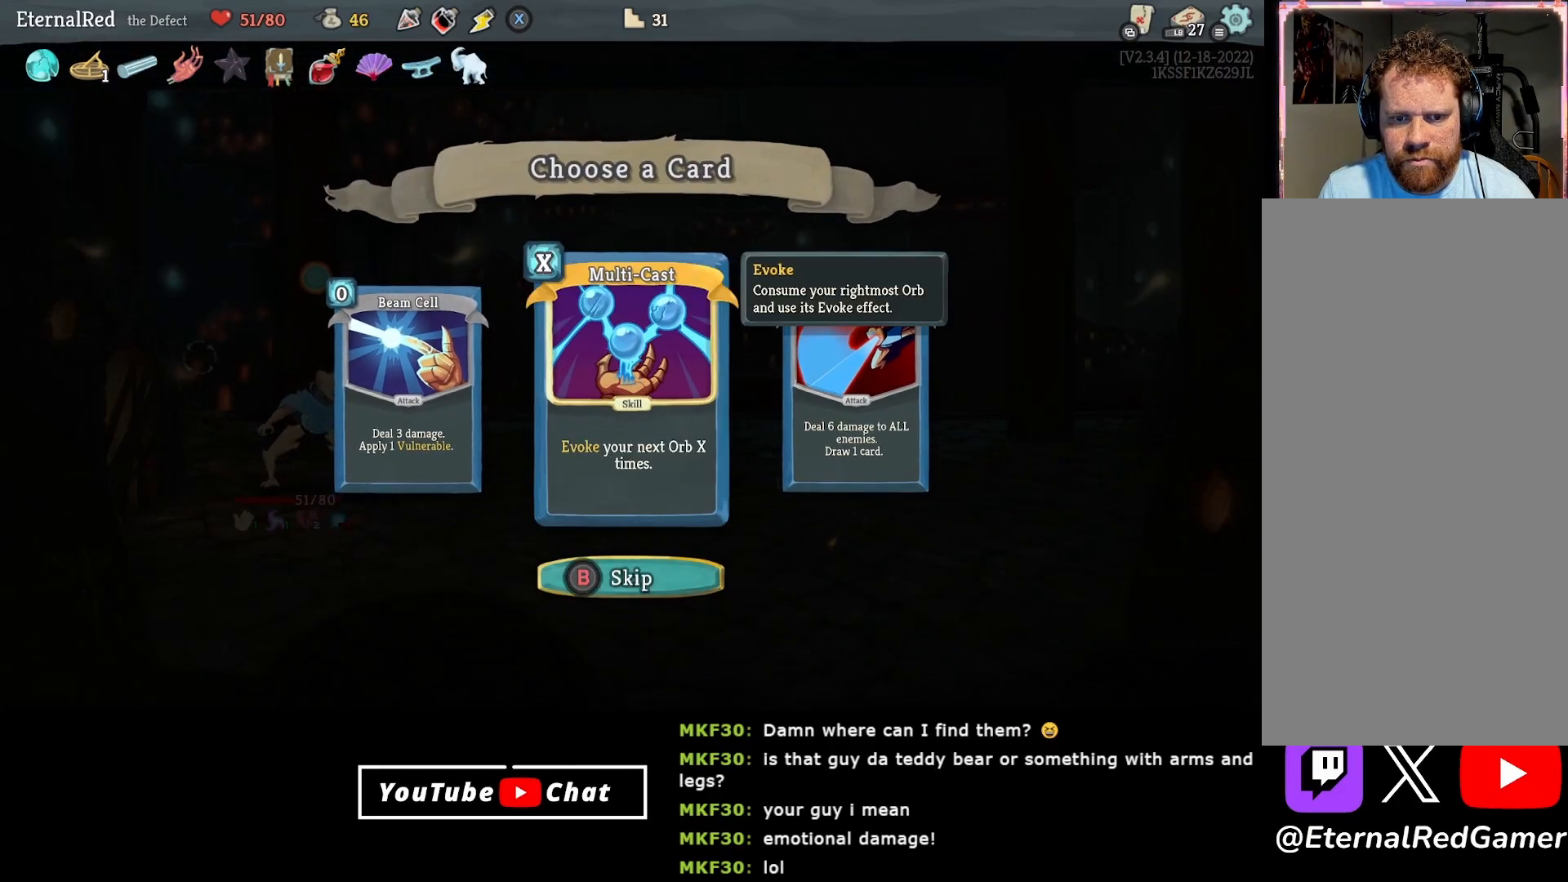
{"buttons": [], "right_stick": "center", "events": [[33, "DPAD_RIGHT", "down"], [183, "DPAD_RIGHT", "up"], [383, "DPAD_LEFT", "down"], [500, "DPAD_LEFT", "up"]]}
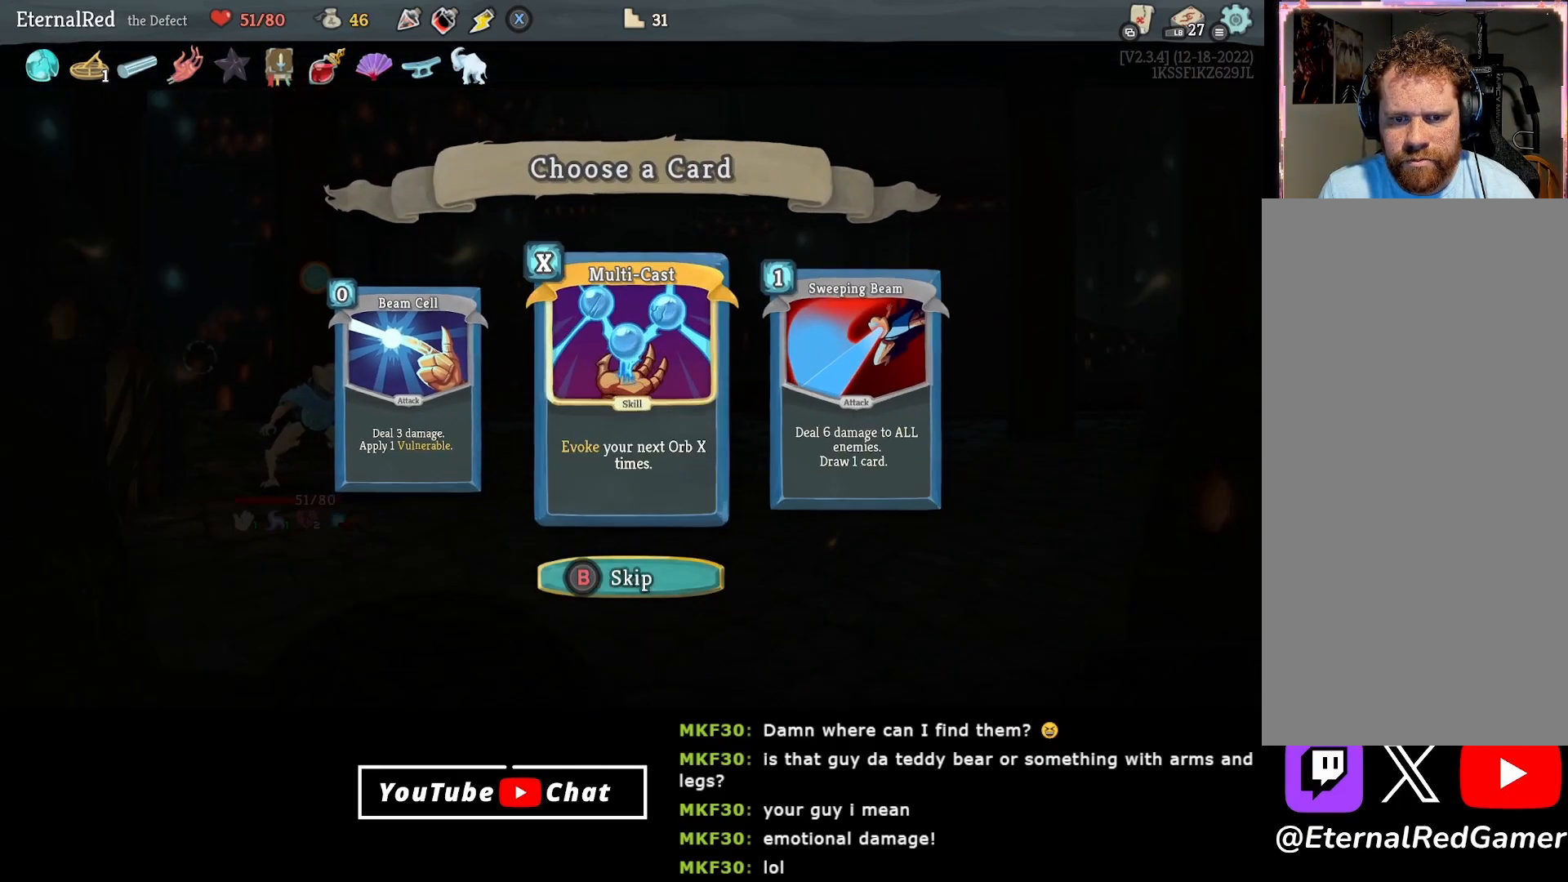
{"buttons": [], "right_stick": "center", "events": []}